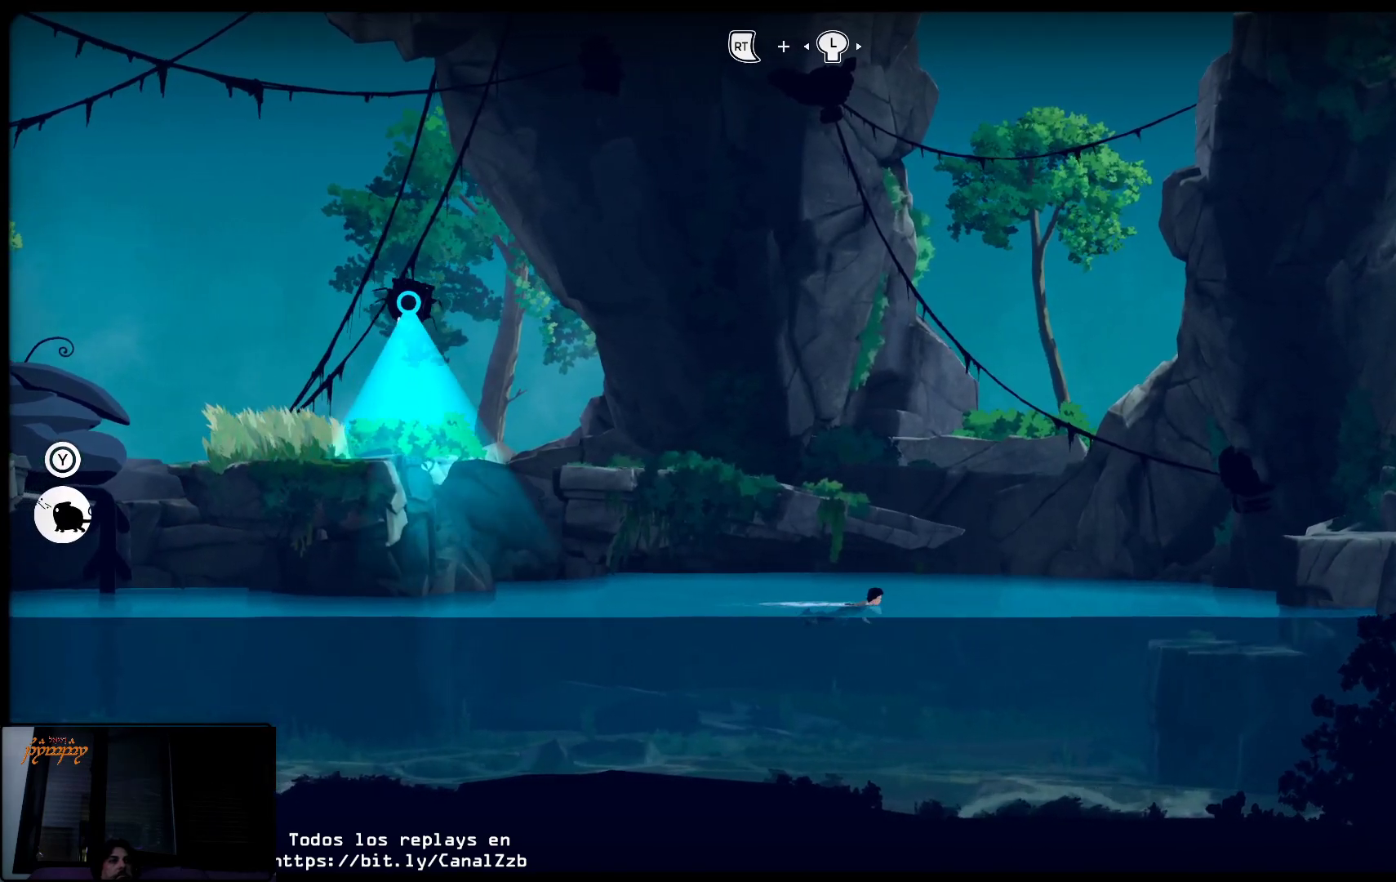
Gameplay with a controller (Xbox layout); each line is a JSON object with the inputs held at the frame after it. "events" lists button and stick changes between this image and that frame as [ms after this image, input, new state], when the widget could be followed in between.
{"buttons": [], "left_stick": "up-right", "right_stick": "center", "events": []}
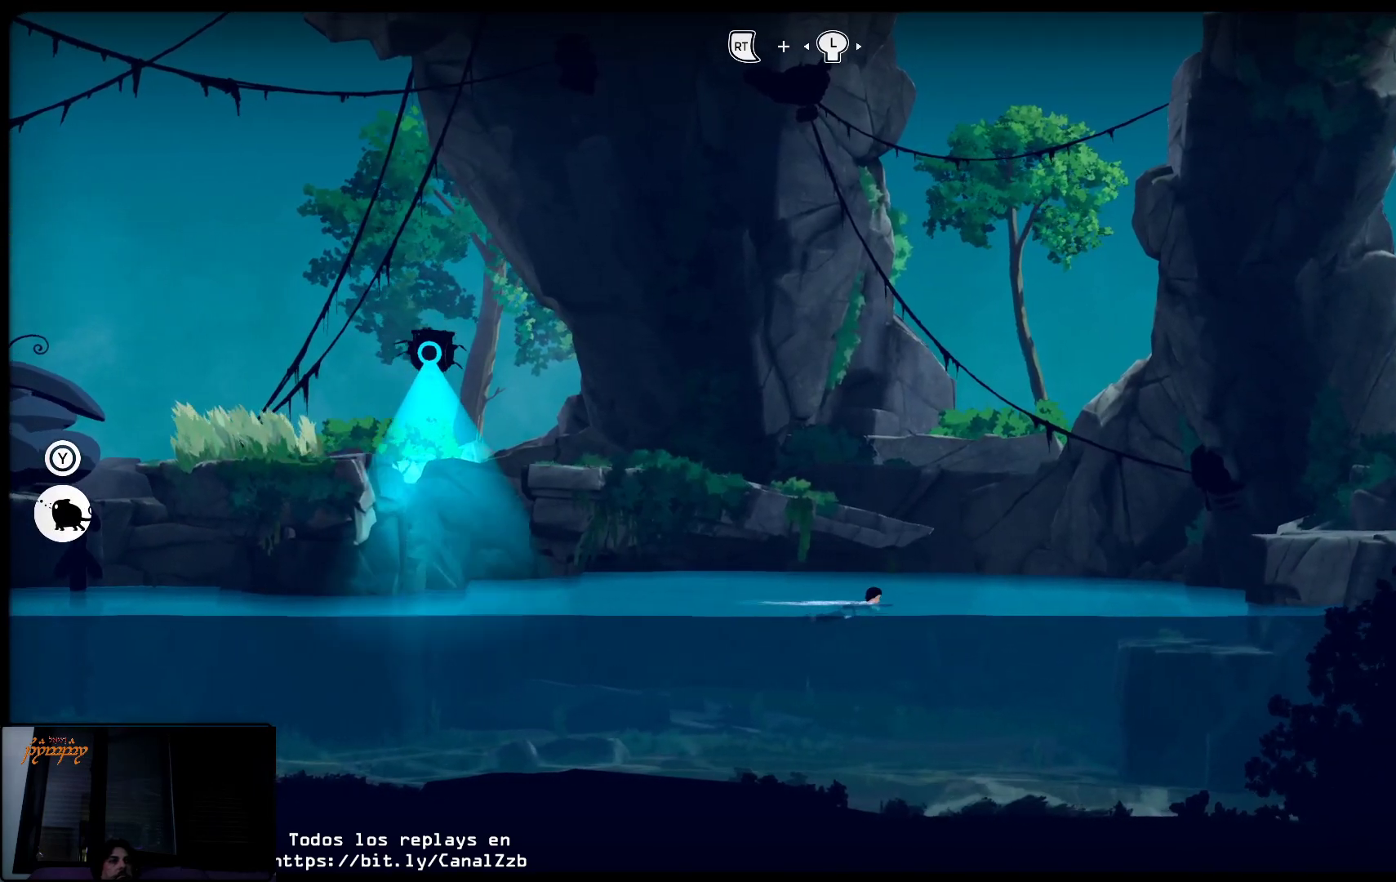
{"buttons": [], "left_stick": "up-right", "right_stick": "center", "events": []}
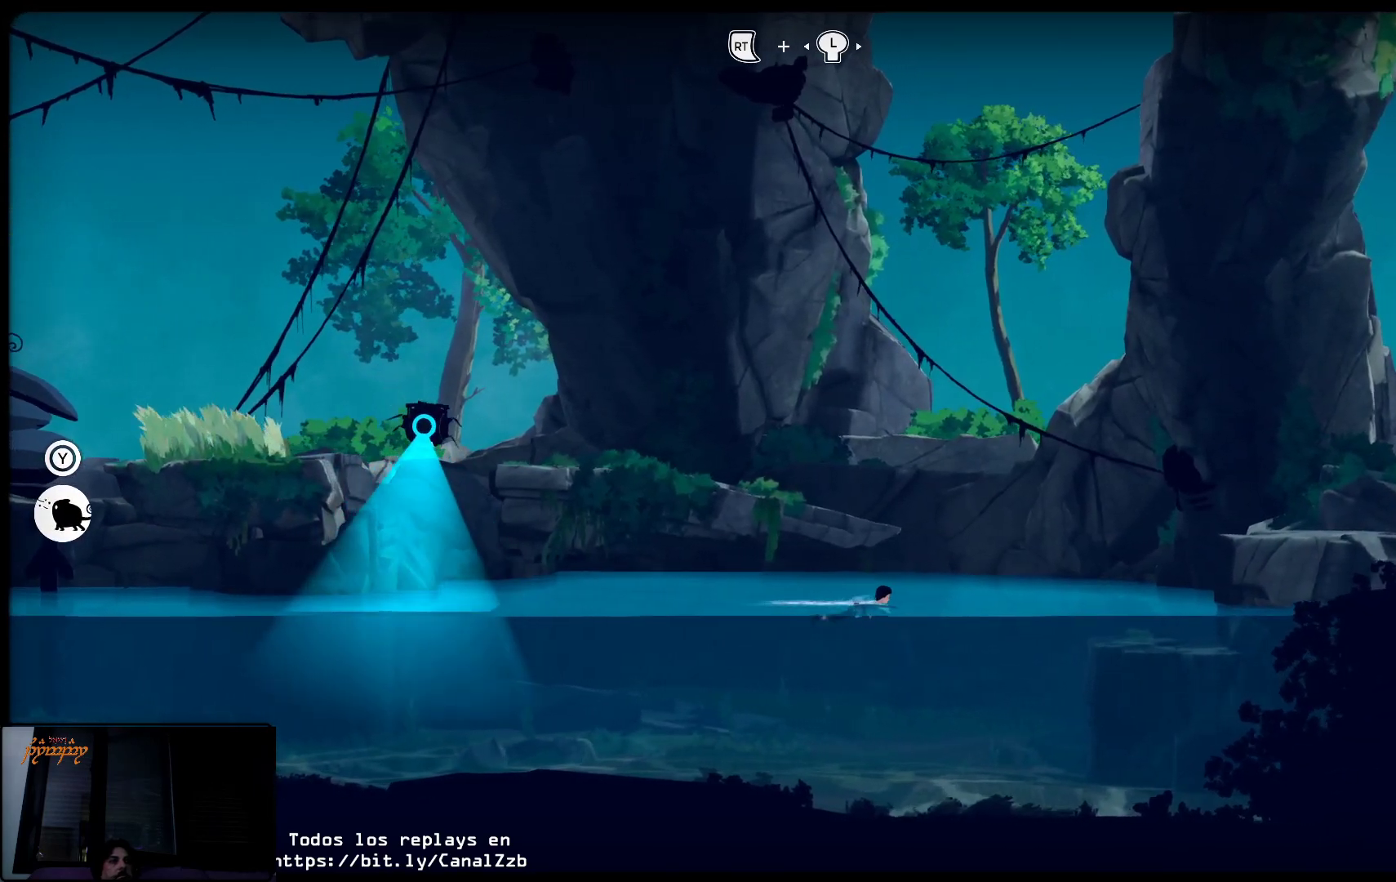
{"buttons": [], "left_stick": "up-right", "right_stick": "center", "events": []}
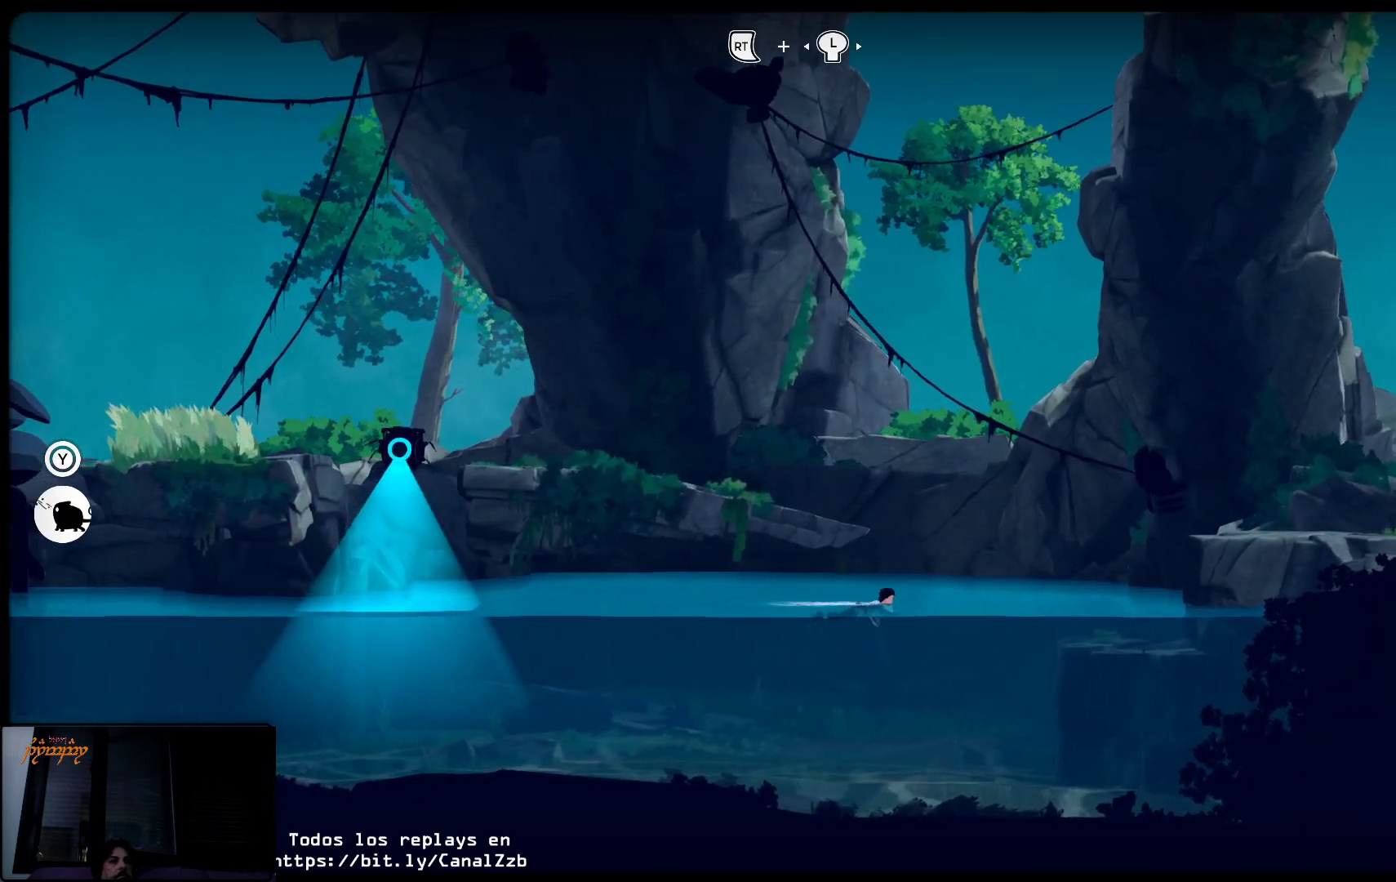
{"buttons": ["R2"], "left_stick": "center", "right_stick": "center", "events": [[367, "R2", "down"], [367, "left_stick", "center"]]}
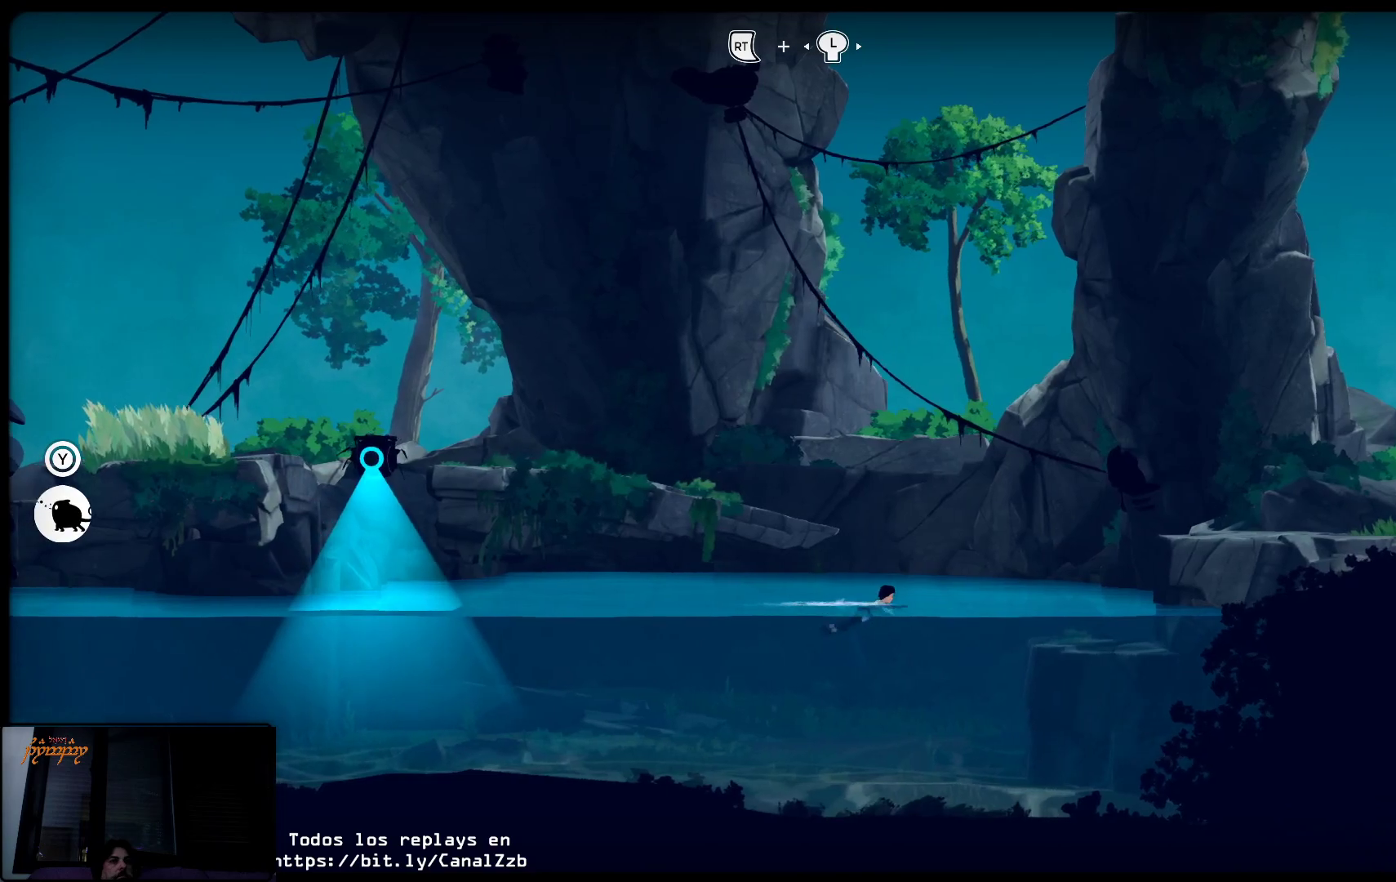
{"buttons": ["R2"], "left_stick": "left", "right_stick": "center", "events": [[33, "left_stick", "left"]]}
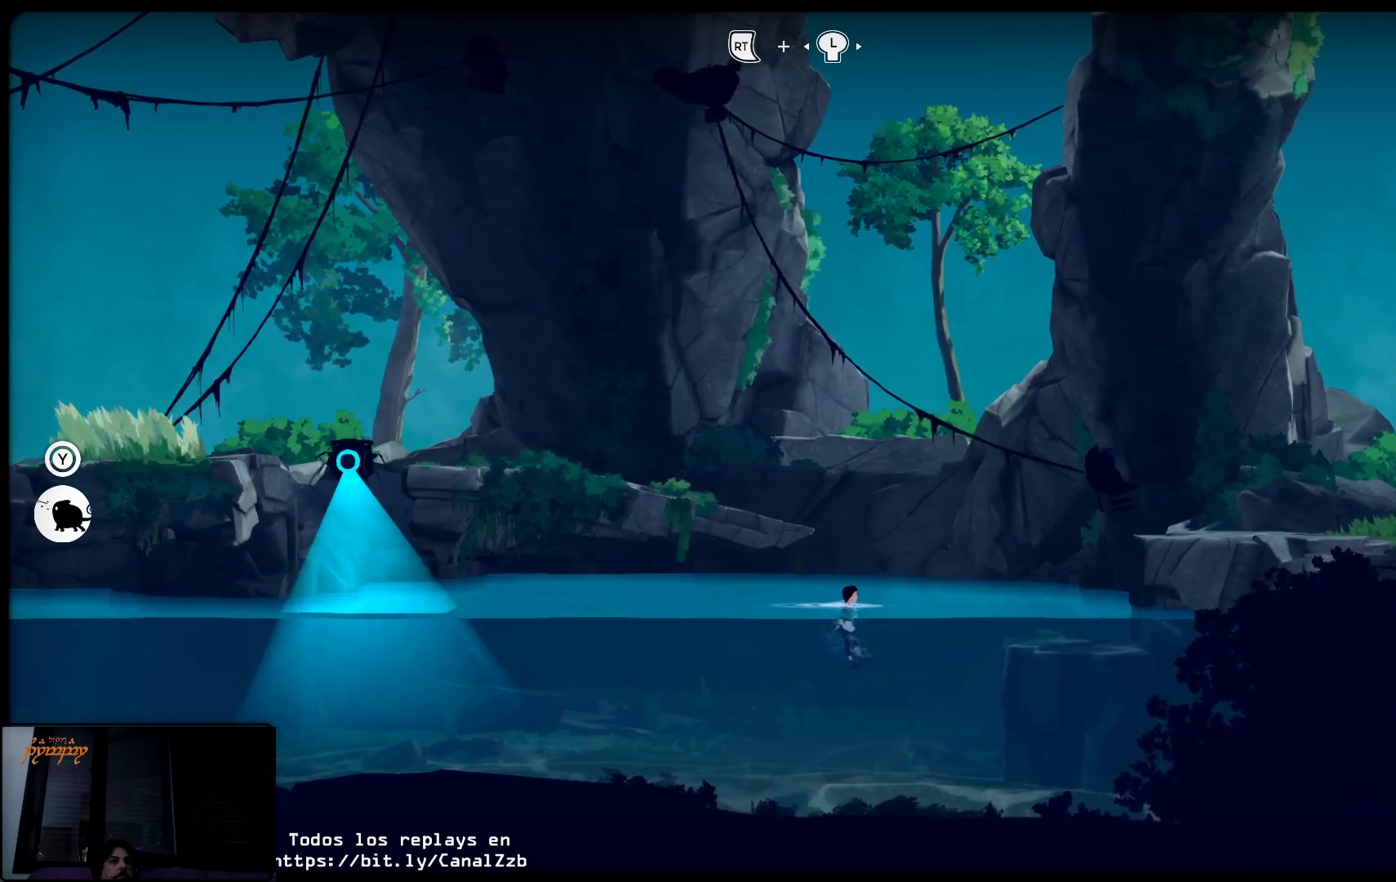
{"buttons": ["R2"], "left_stick": "left", "right_stick": "center", "events": []}
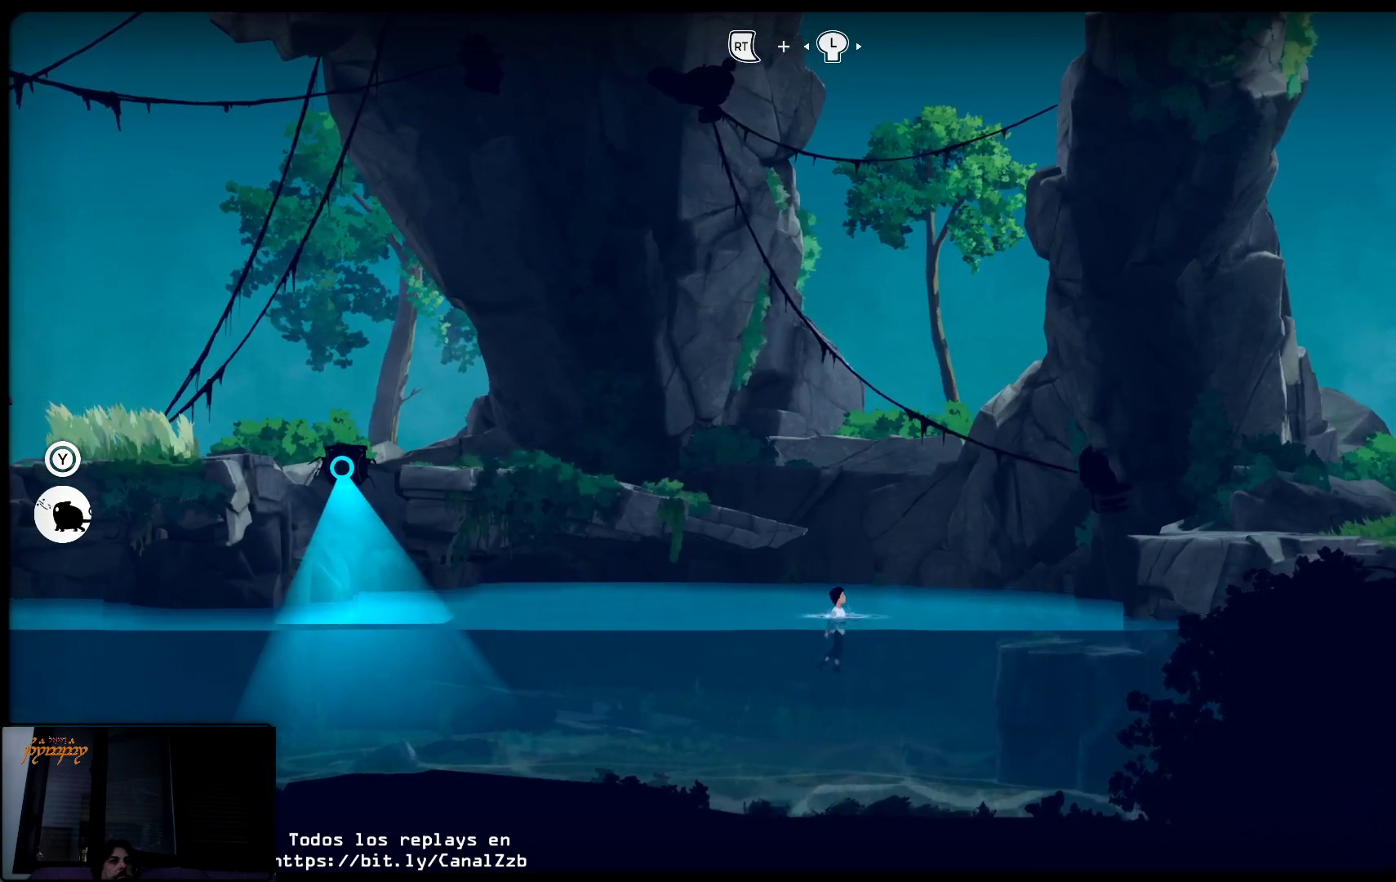
{"buttons": ["R2"], "left_stick": "up-right", "right_stick": "center", "events": [[17, "left_stick", "up-right"]]}
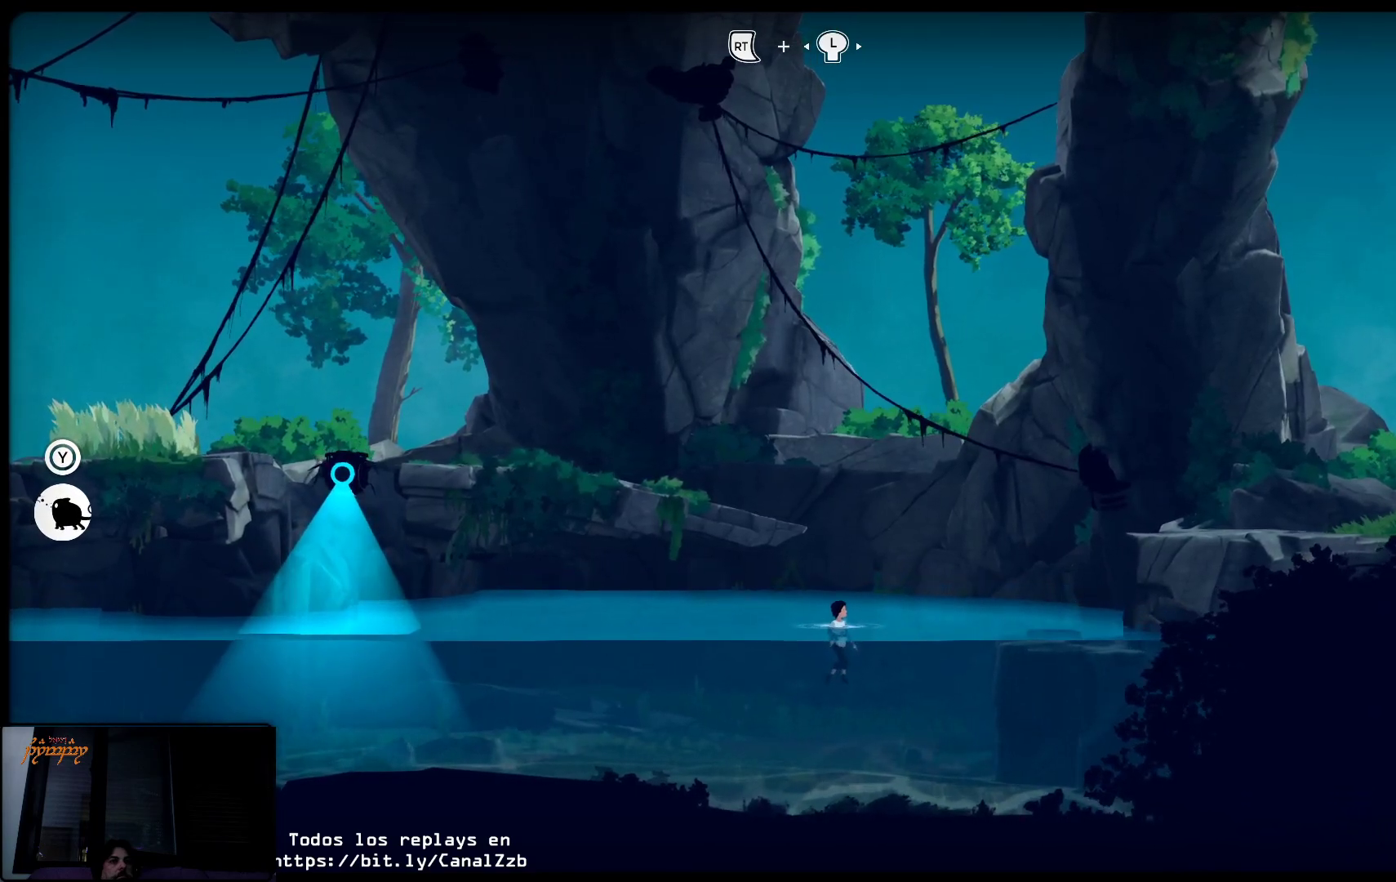
{"buttons": ["R2"], "left_stick": "up-right", "right_stick": "center", "events": []}
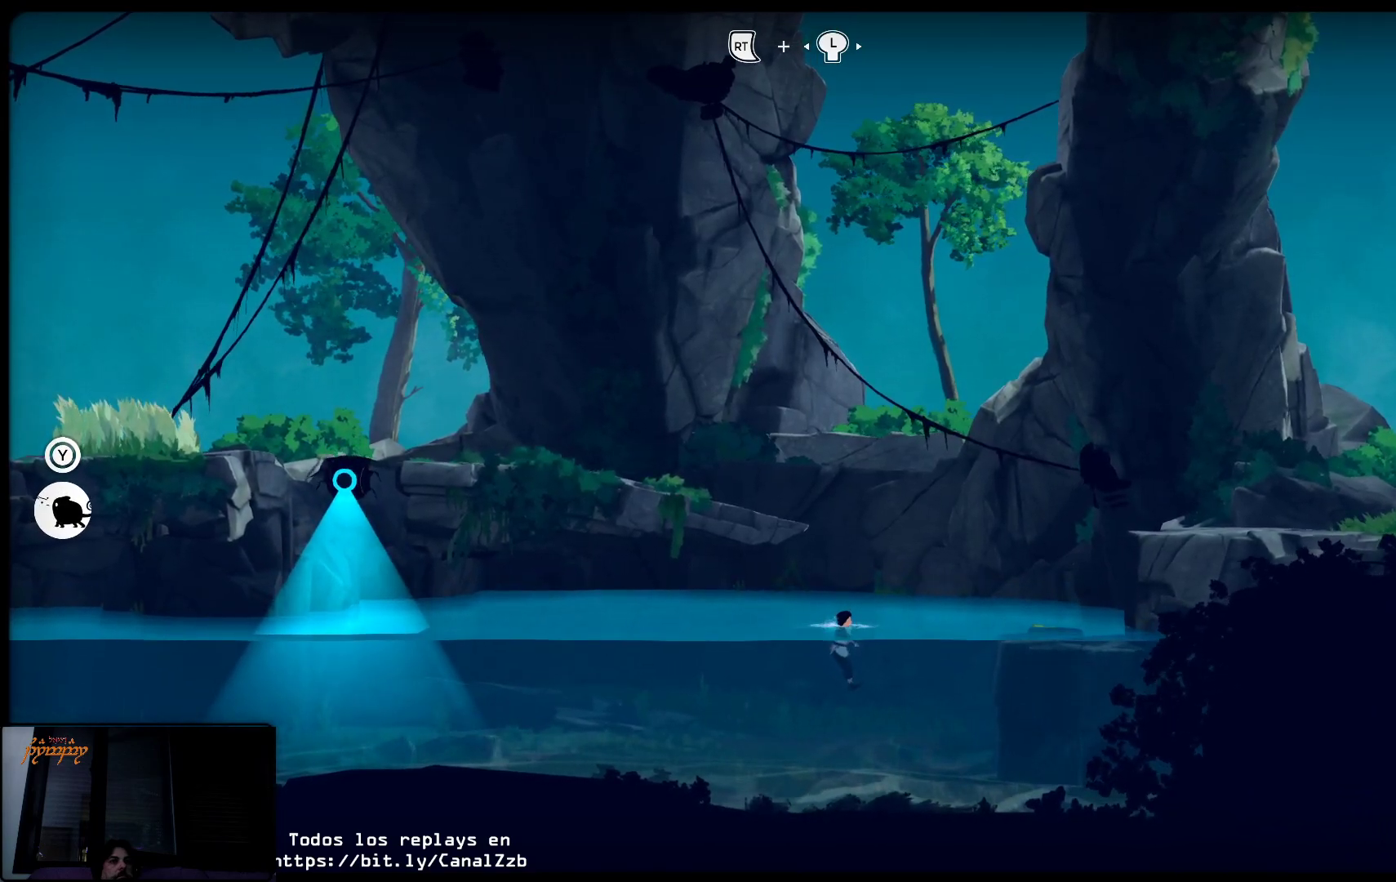
{"buttons": ["R2"], "left_stick": "up-right", "right_stick": "center", "events": []}
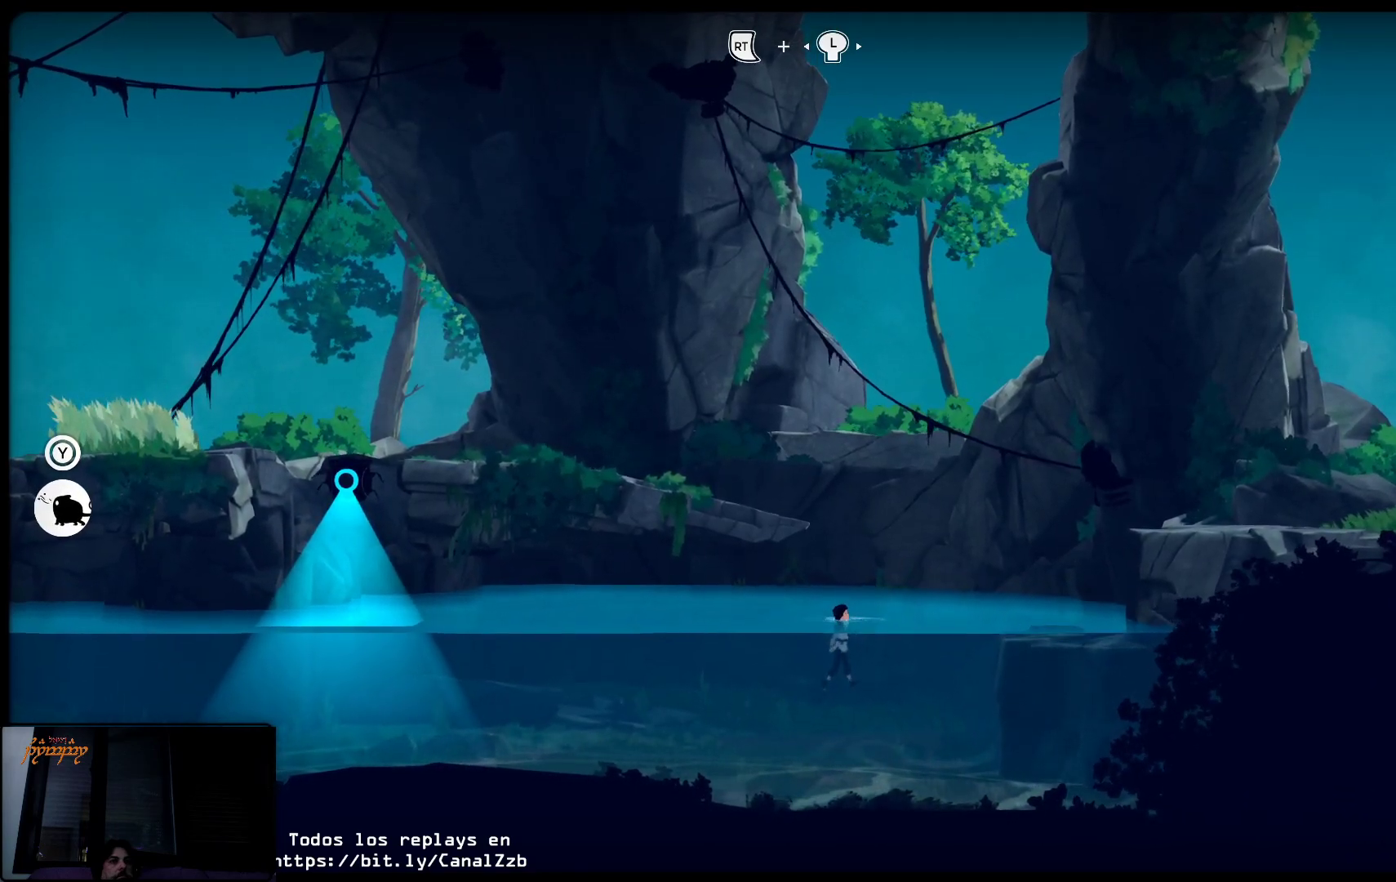
{"buttons": ["R2"], "left_stick": "up-right", "right_stick": "center", "events": []}
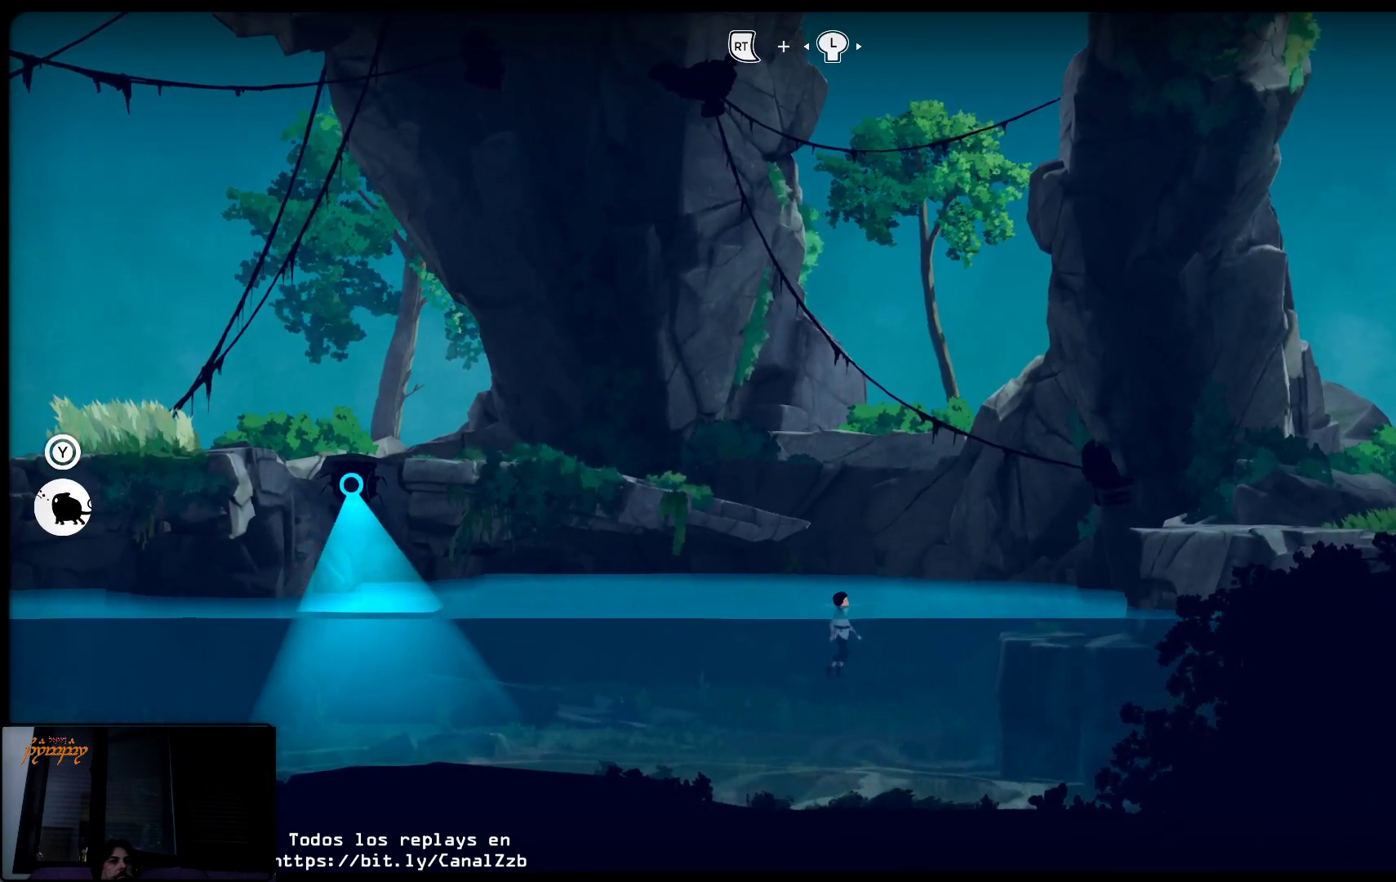
{"buttons": ["R2"], "left_stick": "up-right", "right_stick": "center", "events": []}
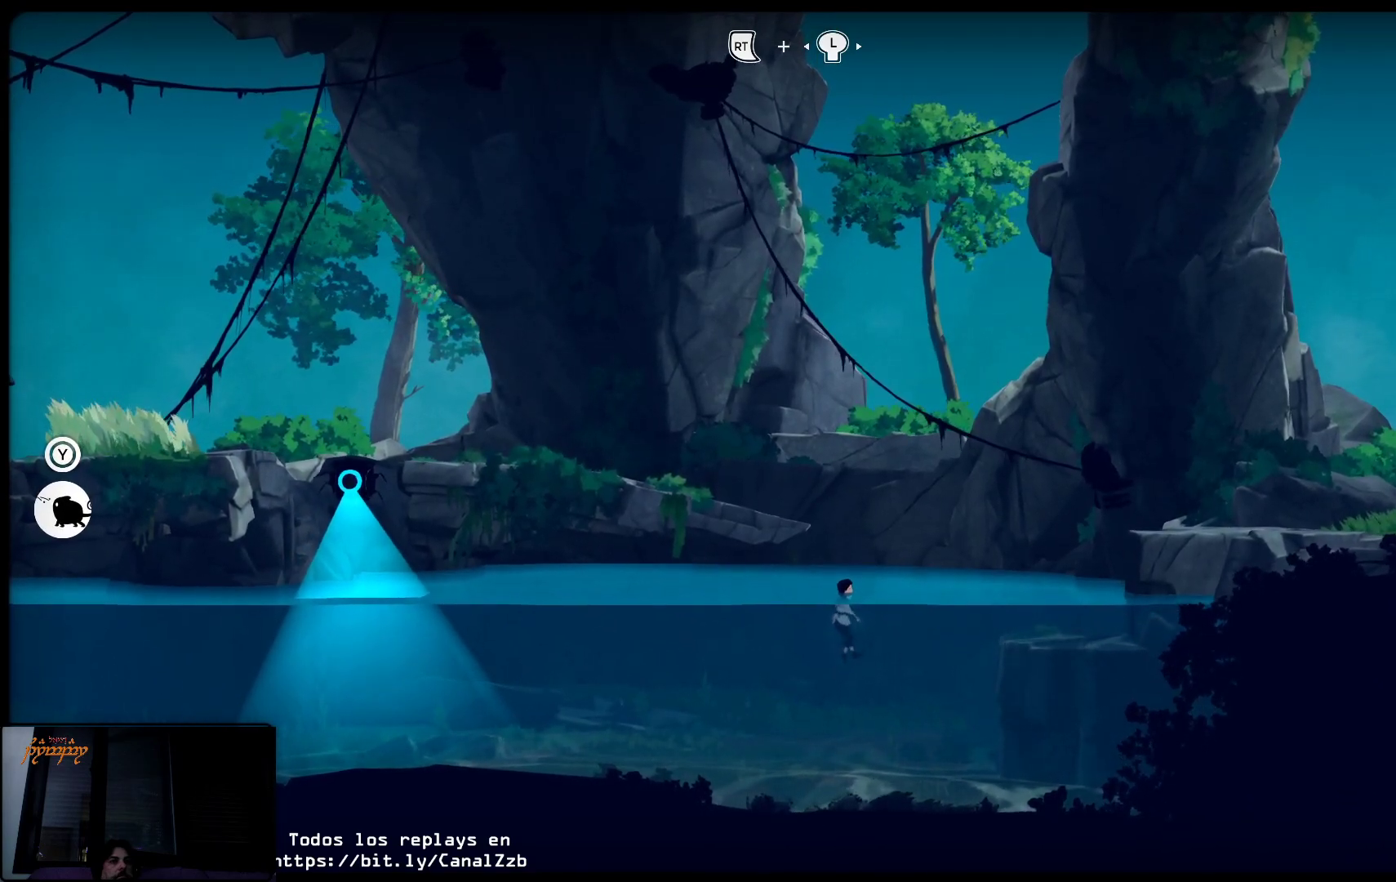
{"buttons": ["R2"], "left_stick": "up-right", "right_stick": "center", "events": []}
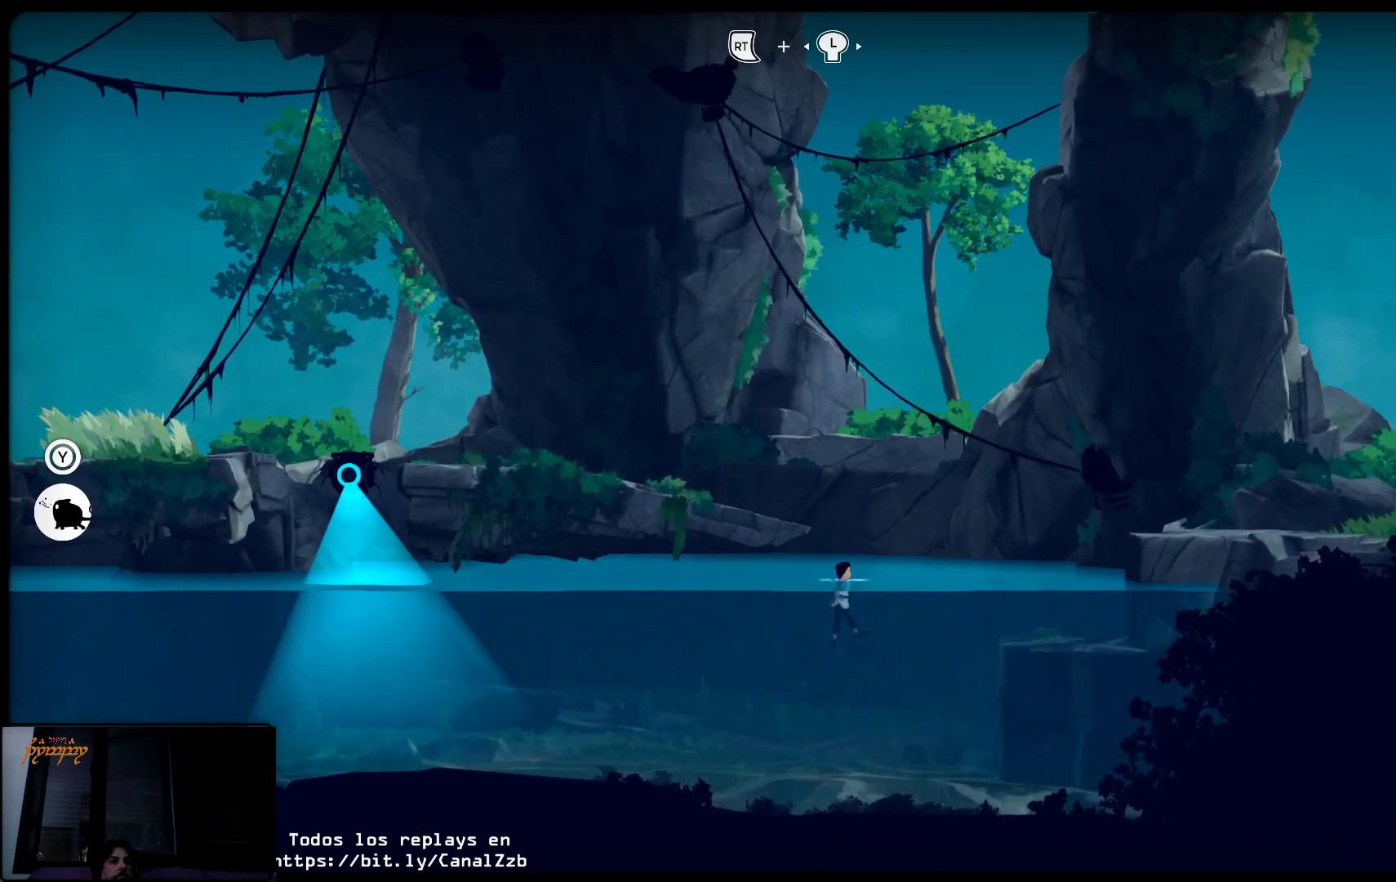
{"buttons": ["R2"], "left_stick": "up-right", "right_stick": "center", "events": []}
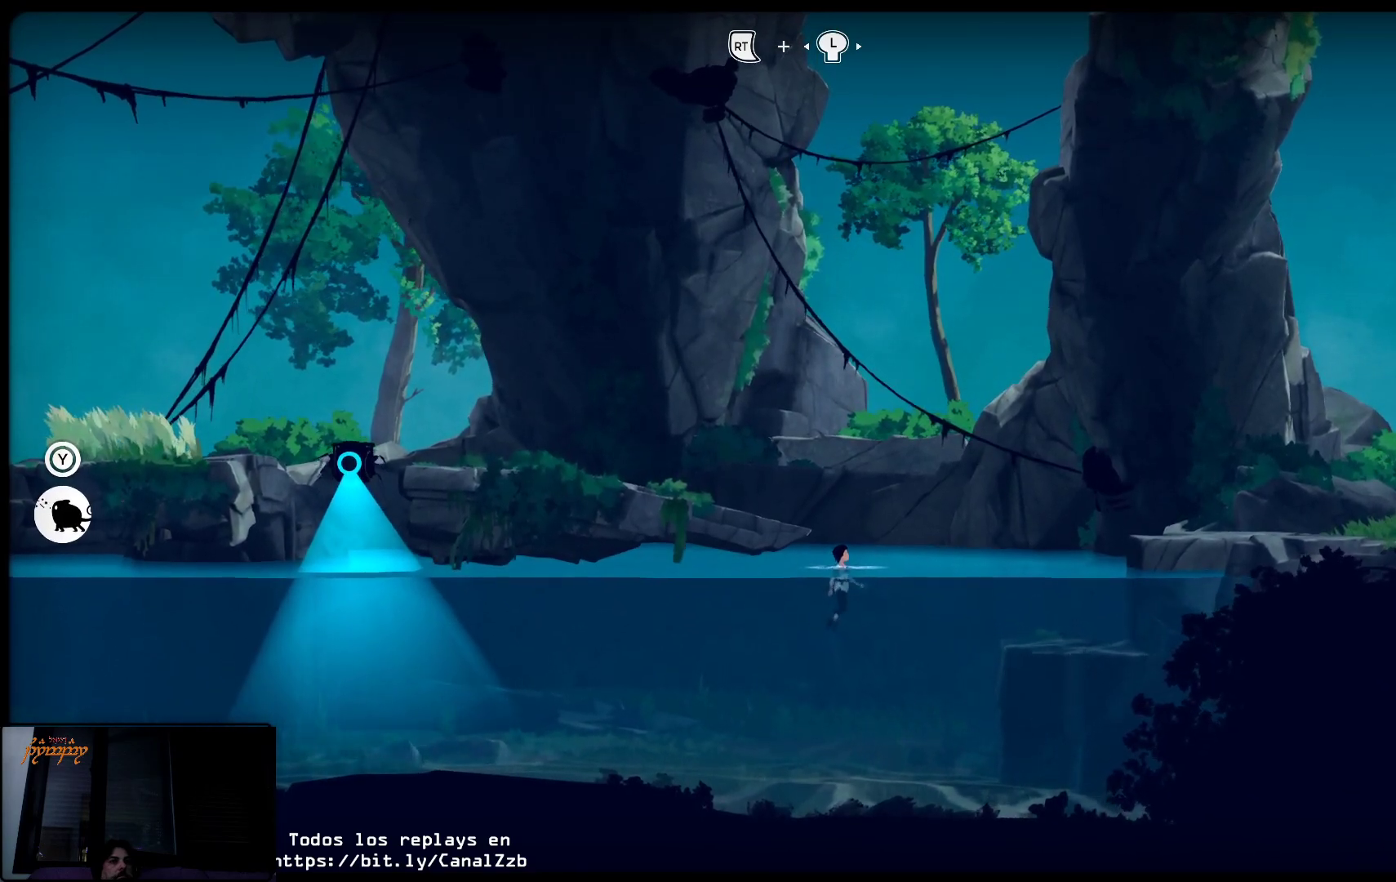
{"buttons": ["R2"], "left_stick": "up-right", "right_stick": "center", "events": []}
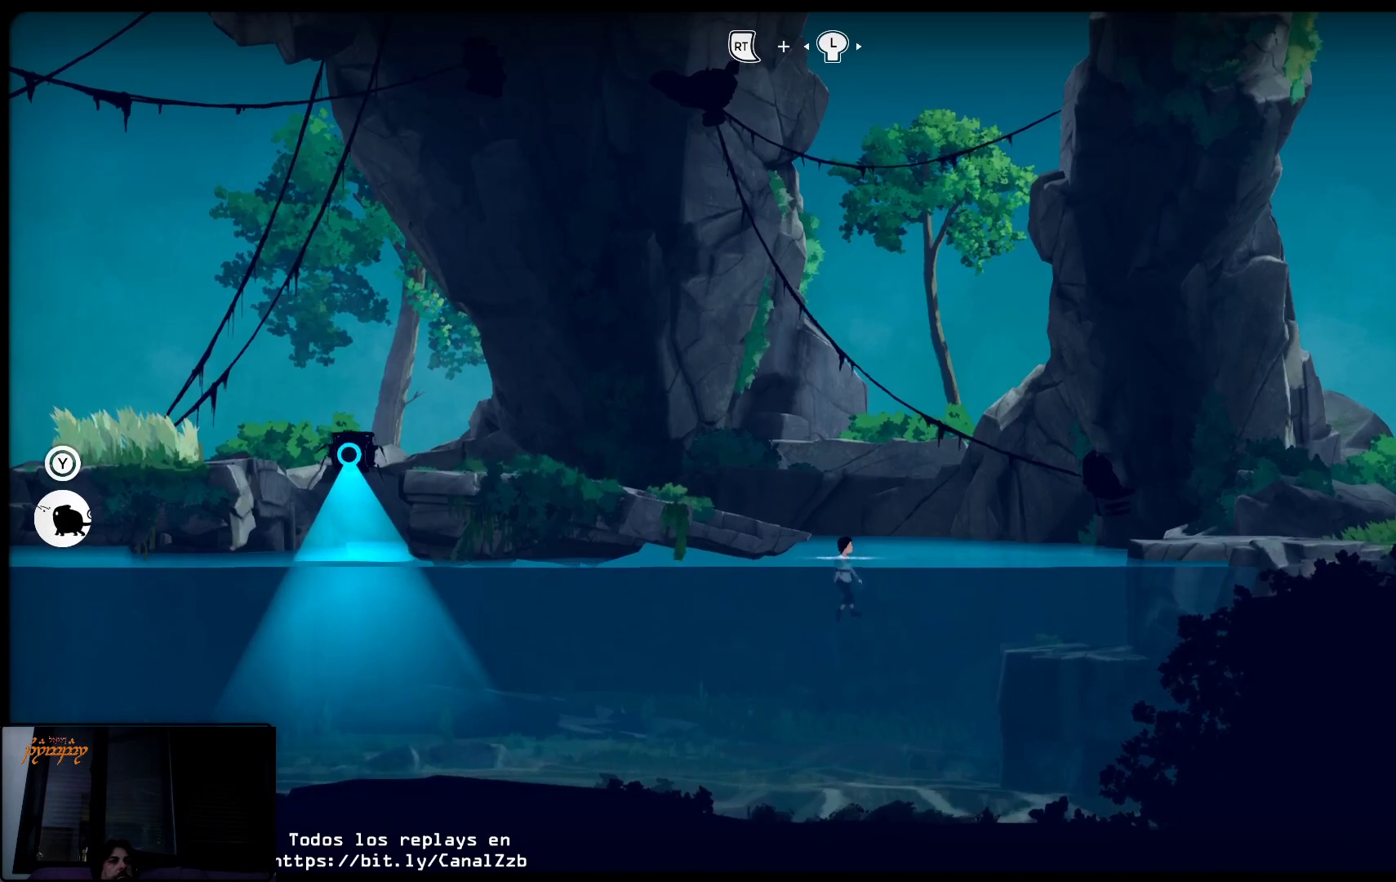
{"buttons": ["R2"], "left_stick": "up-right", "right_stick": "center", "events": []}
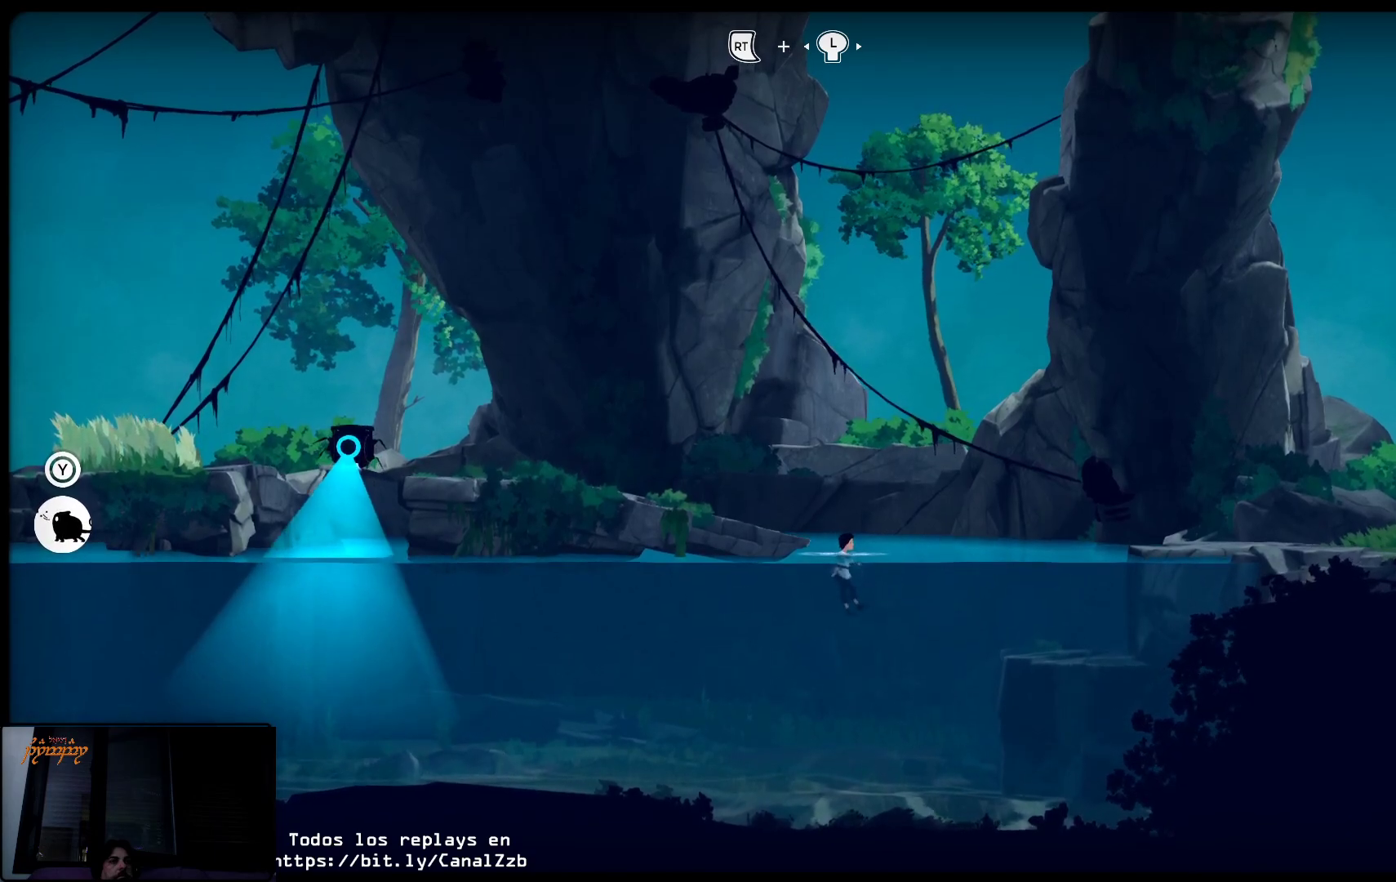
{"buttons": ["R2"], "left_stick": "center", "right_stick": "center", "events": [[250, "left_stick", "center"]]}
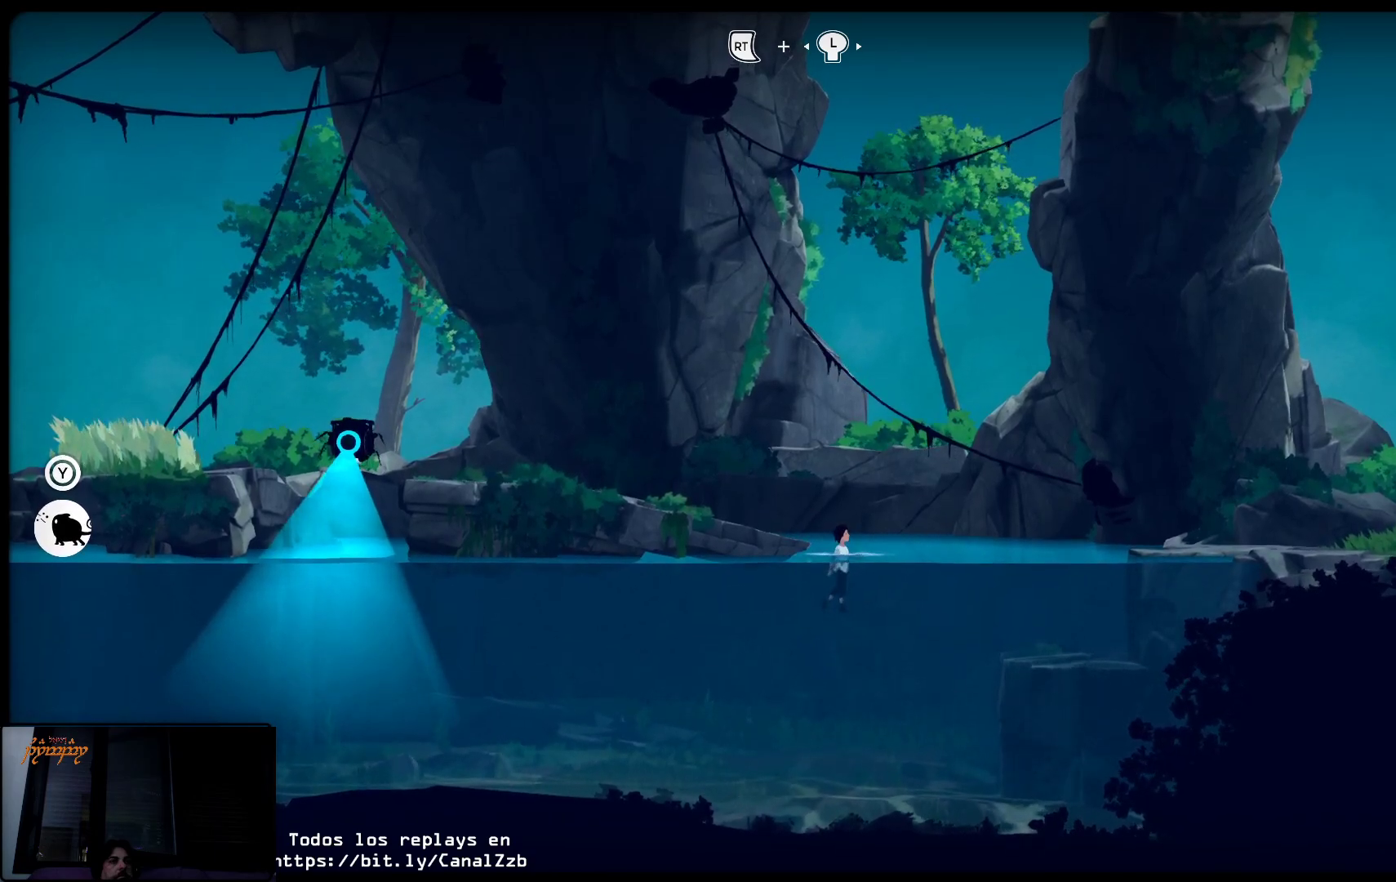
{"buttons": ["R2"], "left_stick": "right", "right_stick": "center", "events": [[200, "left_stick", "right"]]}
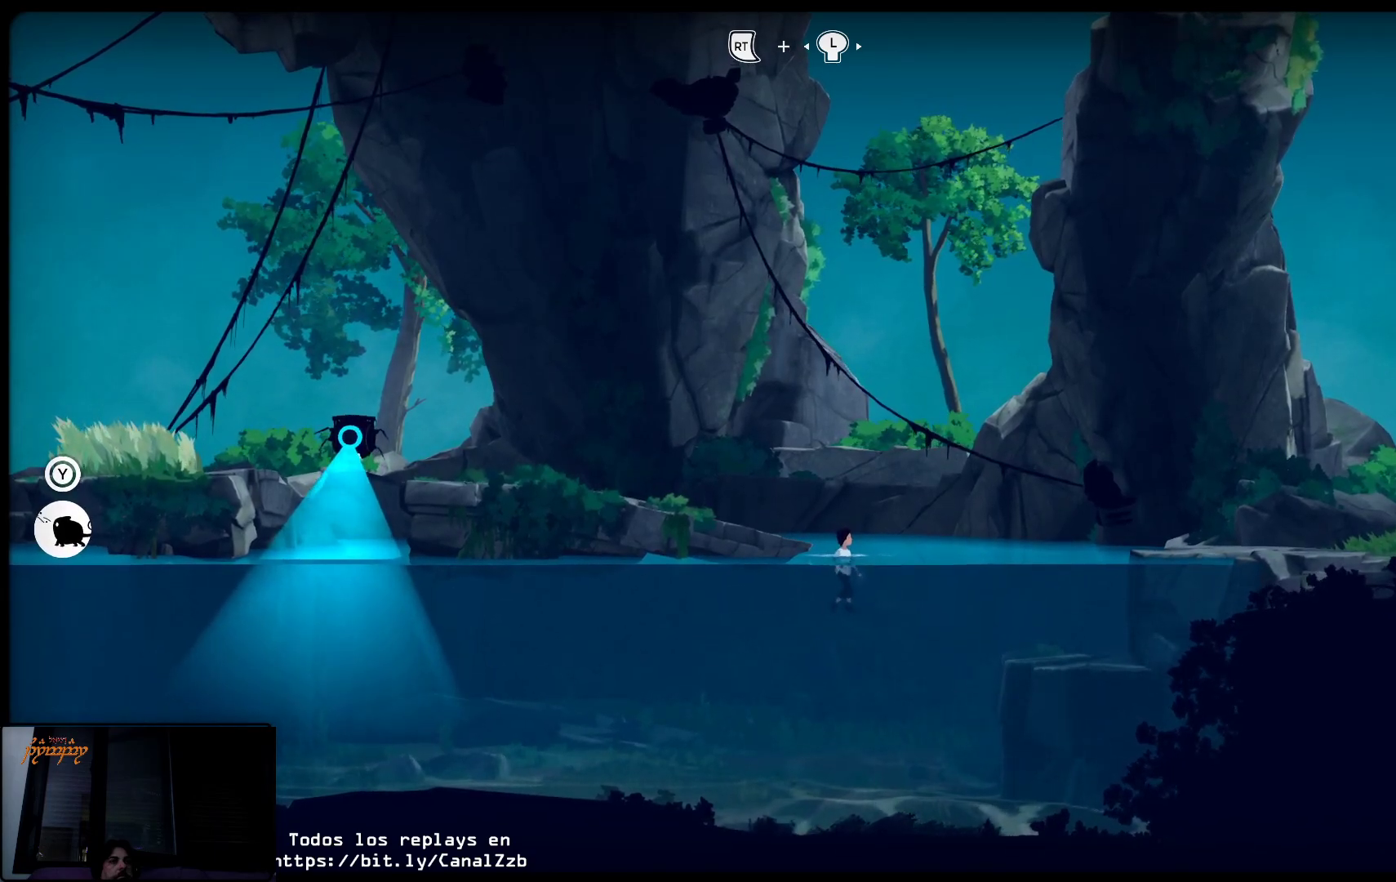
{"buttons": ["R2"], "left_stick": "up-right", "right_stick": "center", "events": [[450, "left_stick", "up-right"]]}
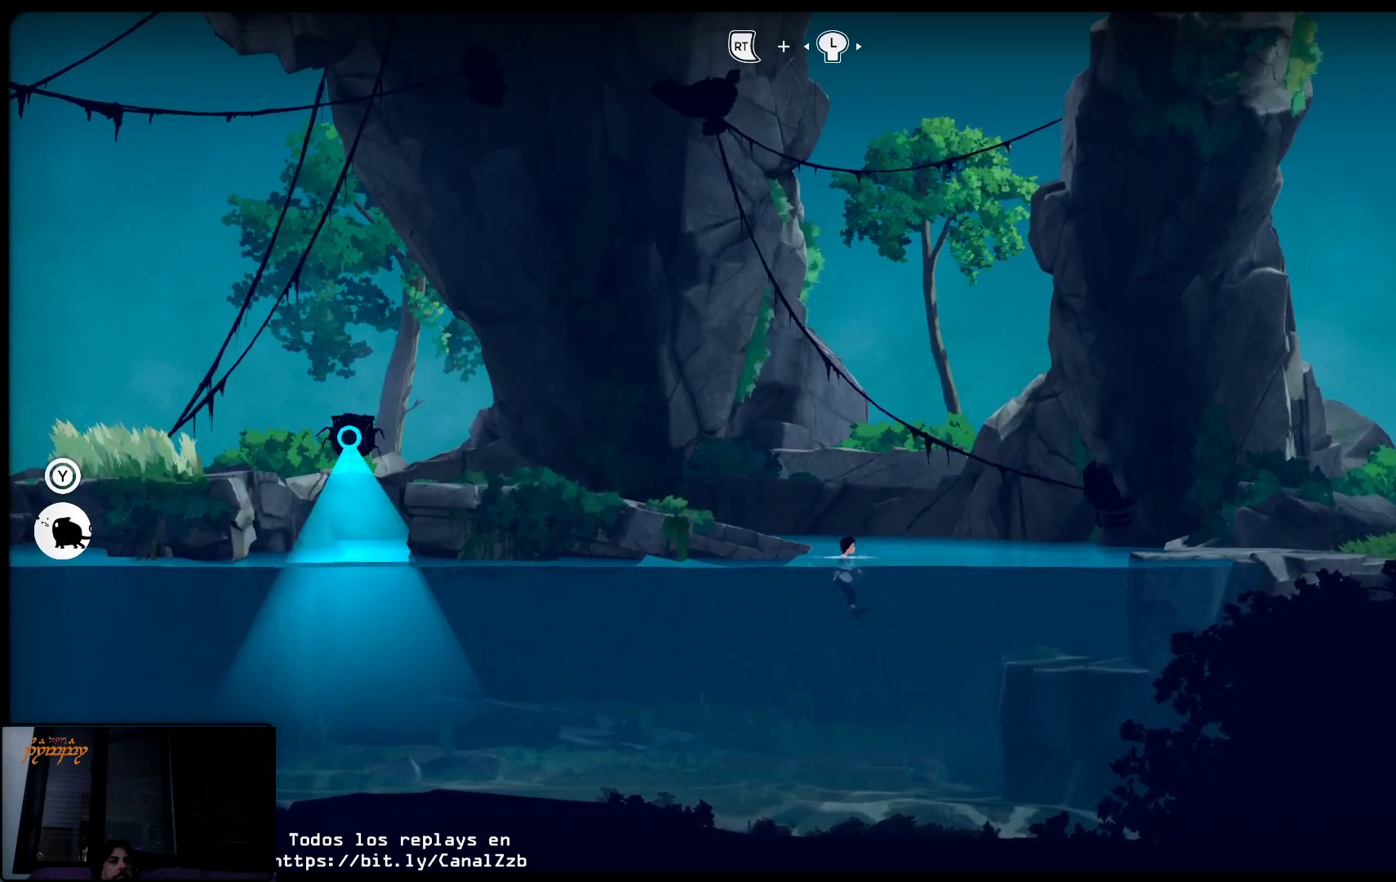
{"buttons": [], "left_stick": "center", "right_stick": "center", "events": [[50, "left_stick", "center"], [117, "R2", "up"]]}
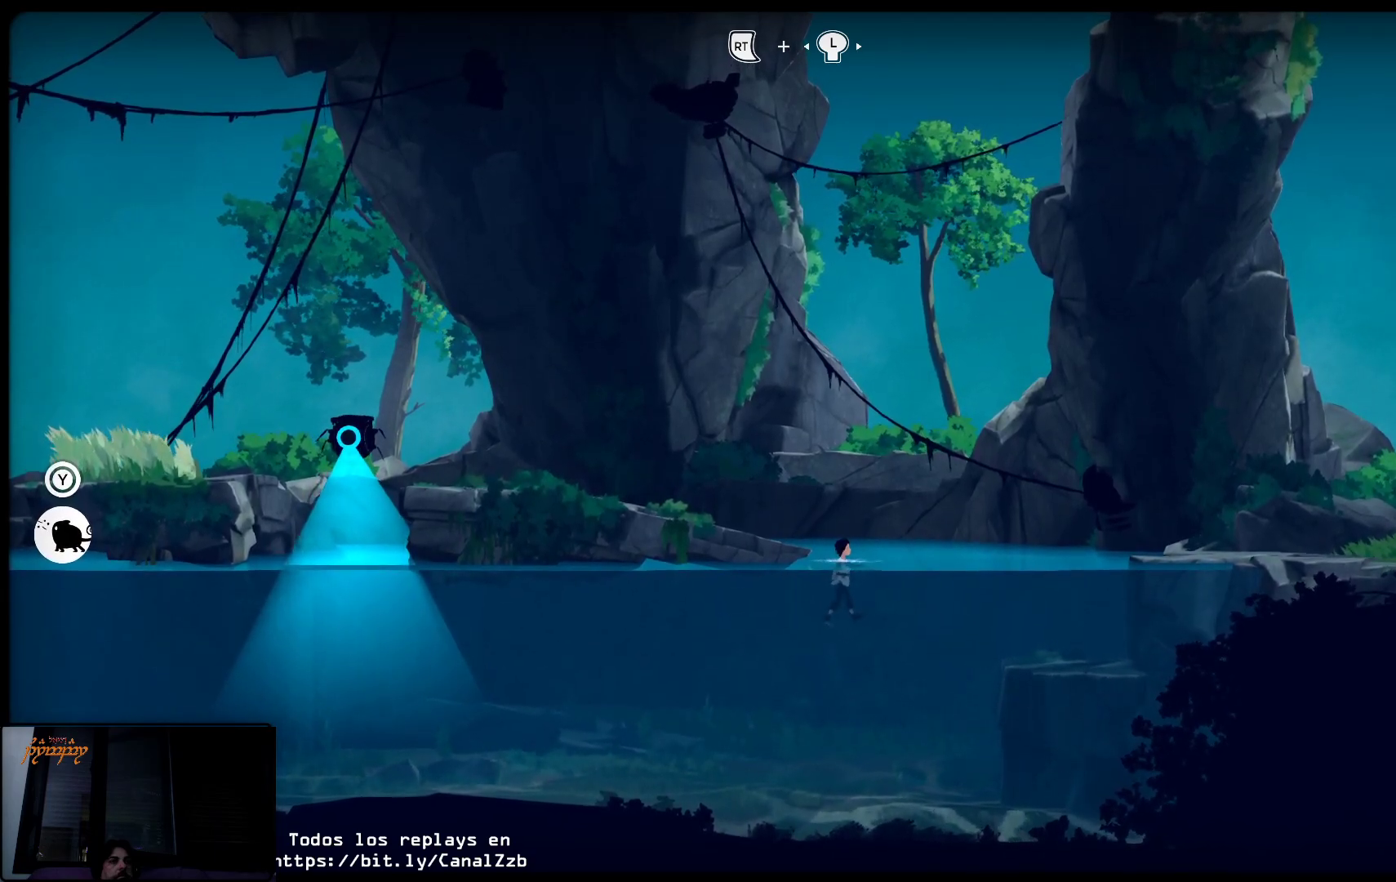
{"buttons": [], "left_stick": "center", "right_stick": "center", "events": []}
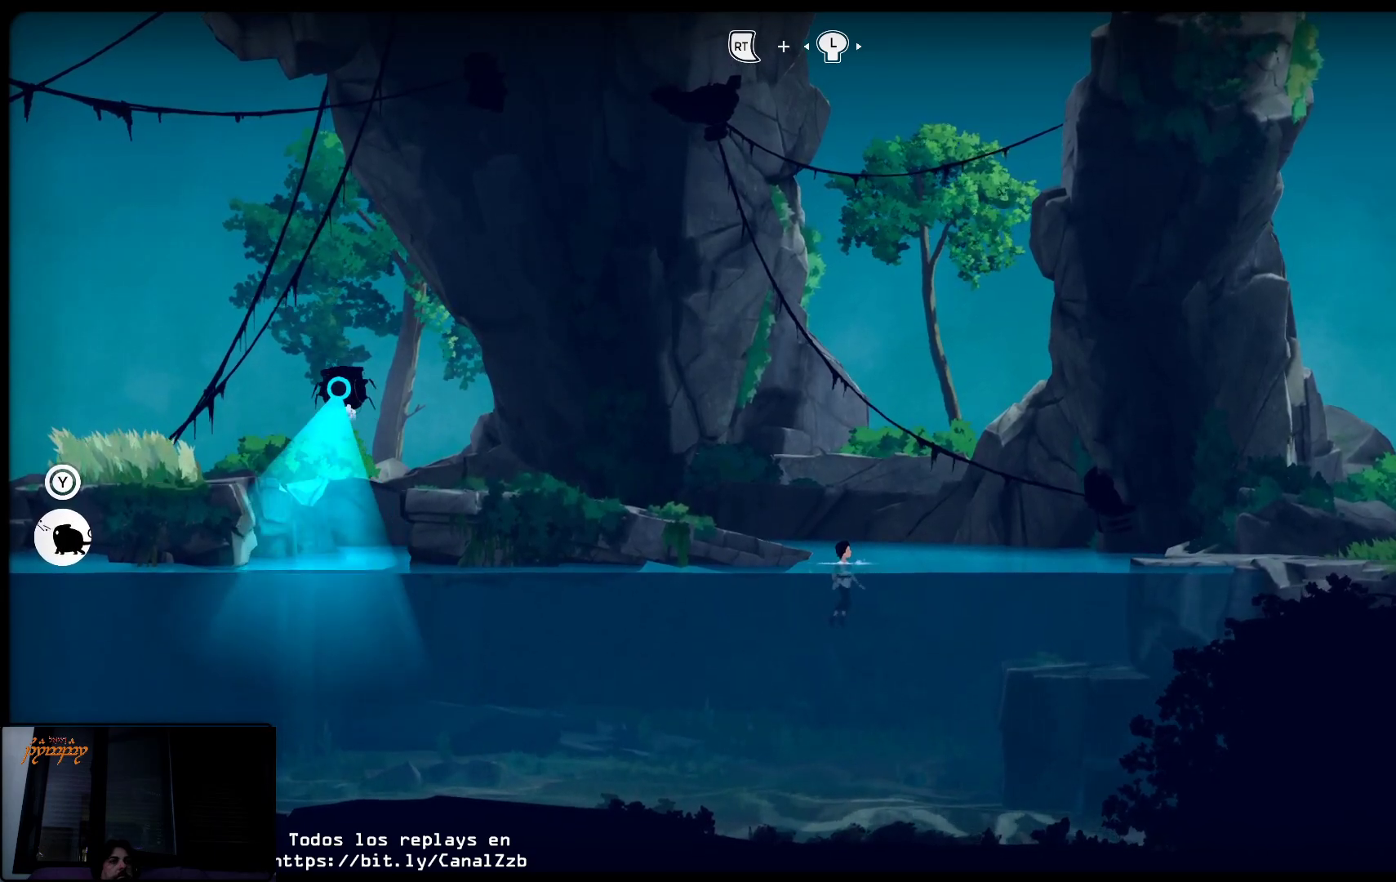
{"buttons": [], "left_stick": "up-left", "right_stick": "center", "events": [[100, "left_stick", "left"], [500, "left_stick", "up-left"]]}
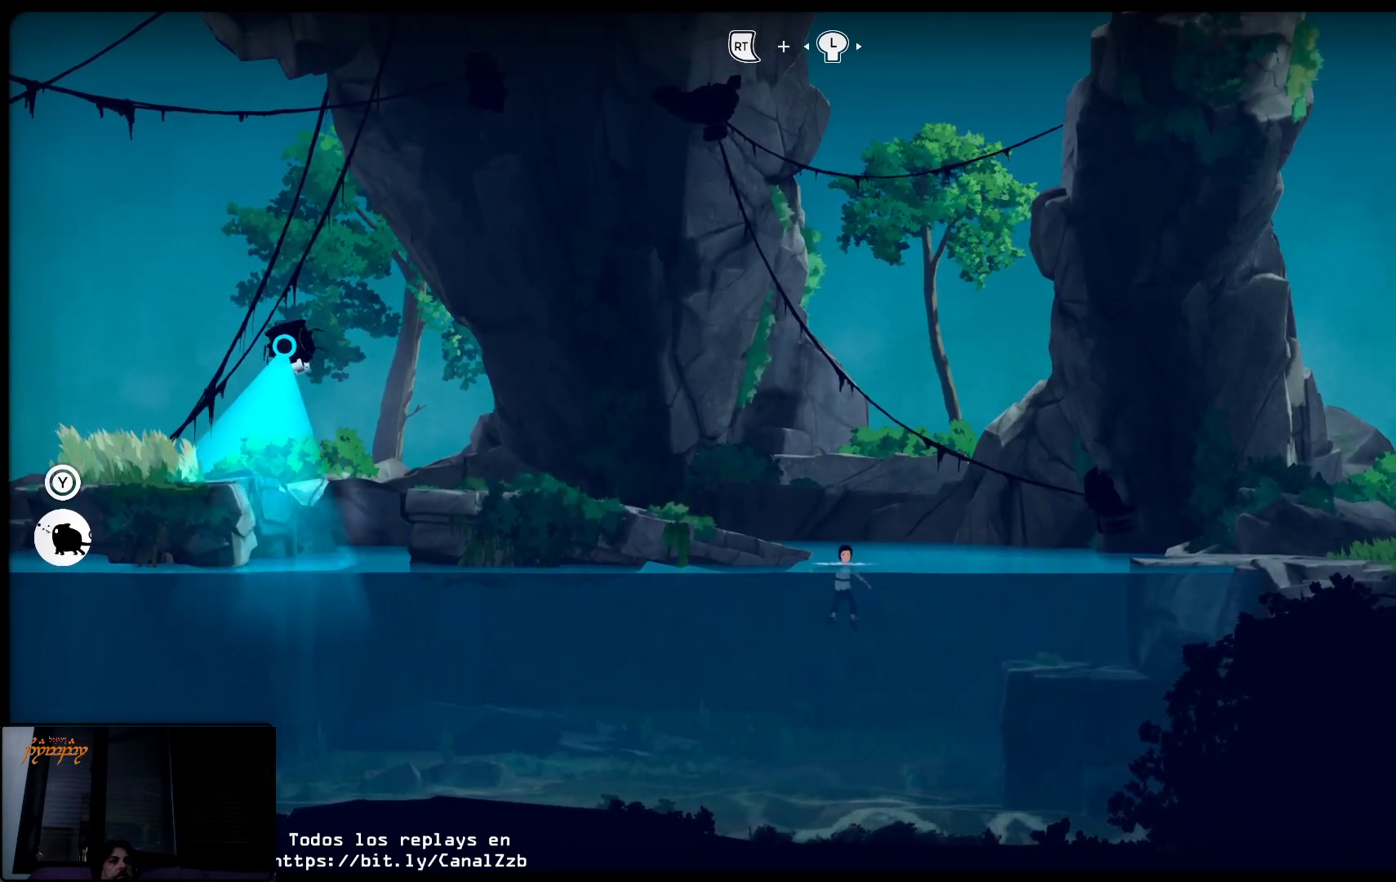
{"buttons": [], "left_stick": "up-left", "right_stick": "center", "events": []}
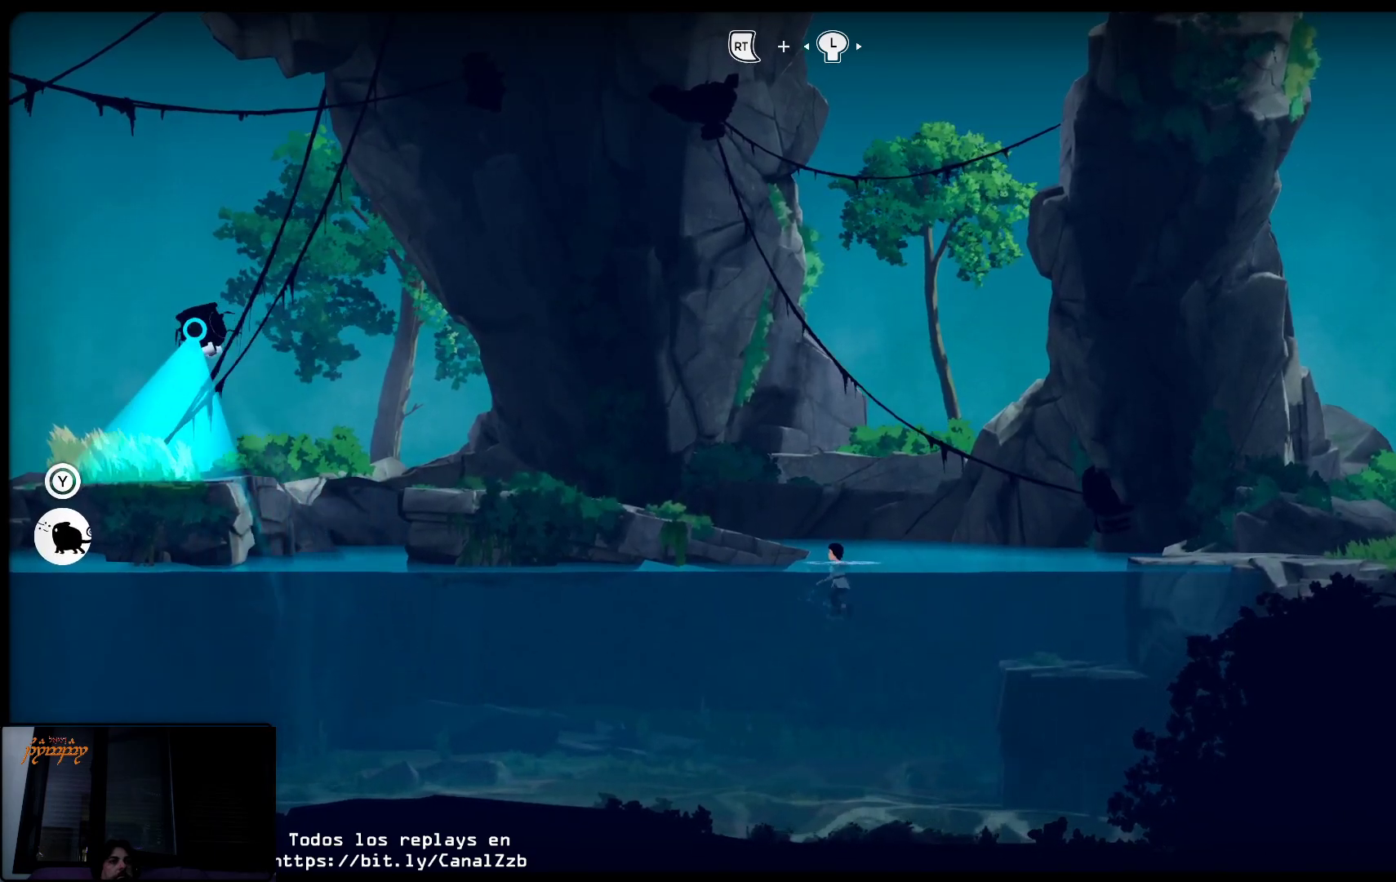
{"buttons": [], "left_stick": "up-left", "right_stick": "center", "events": []}
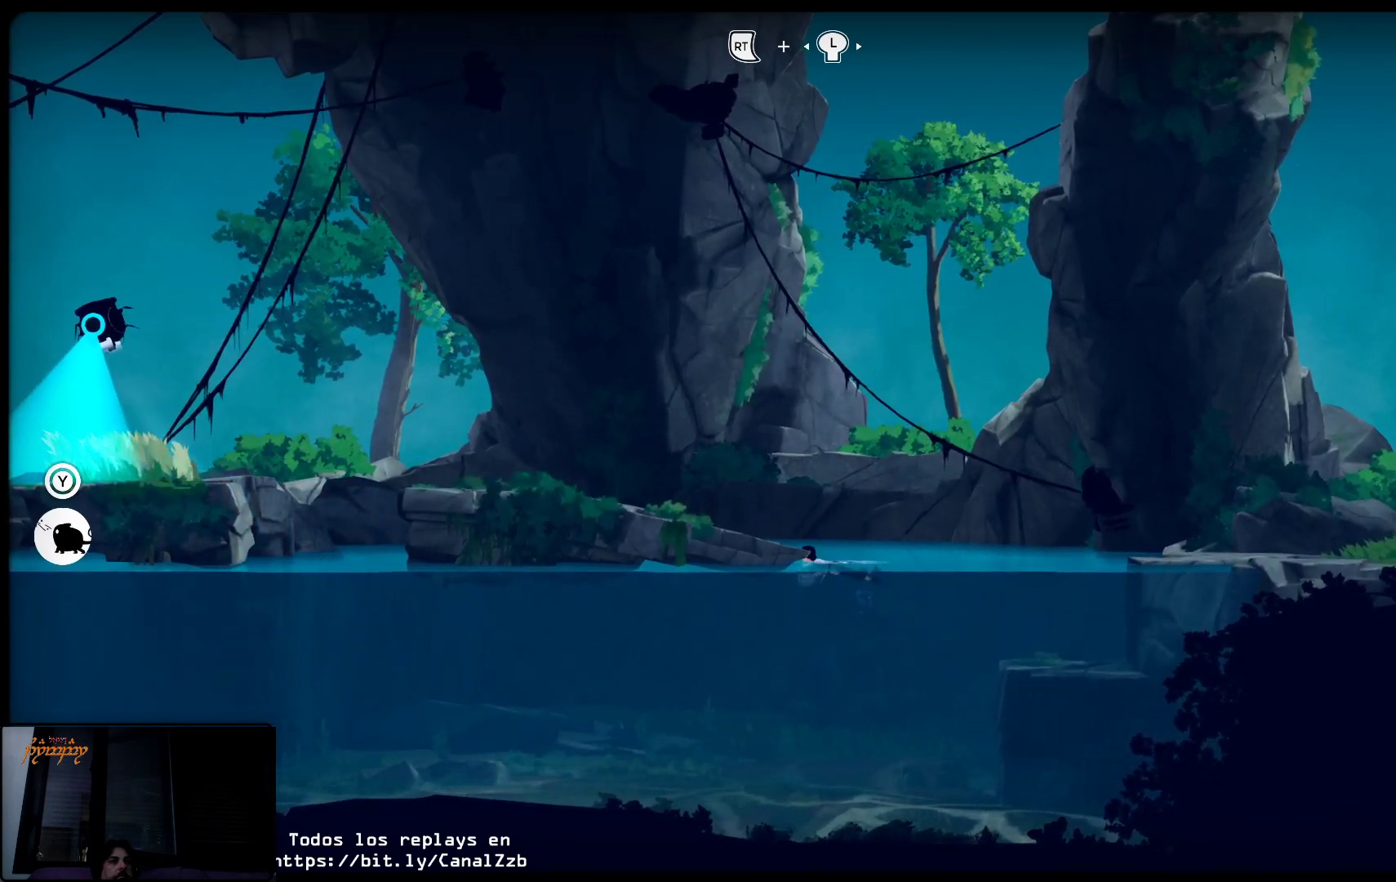
{"buttons": [], "left_stick": "up-left", "right_stick": "center", "events": [[133, "left_stick", "up-right"], [267, "left_stick", "up-left"]]}
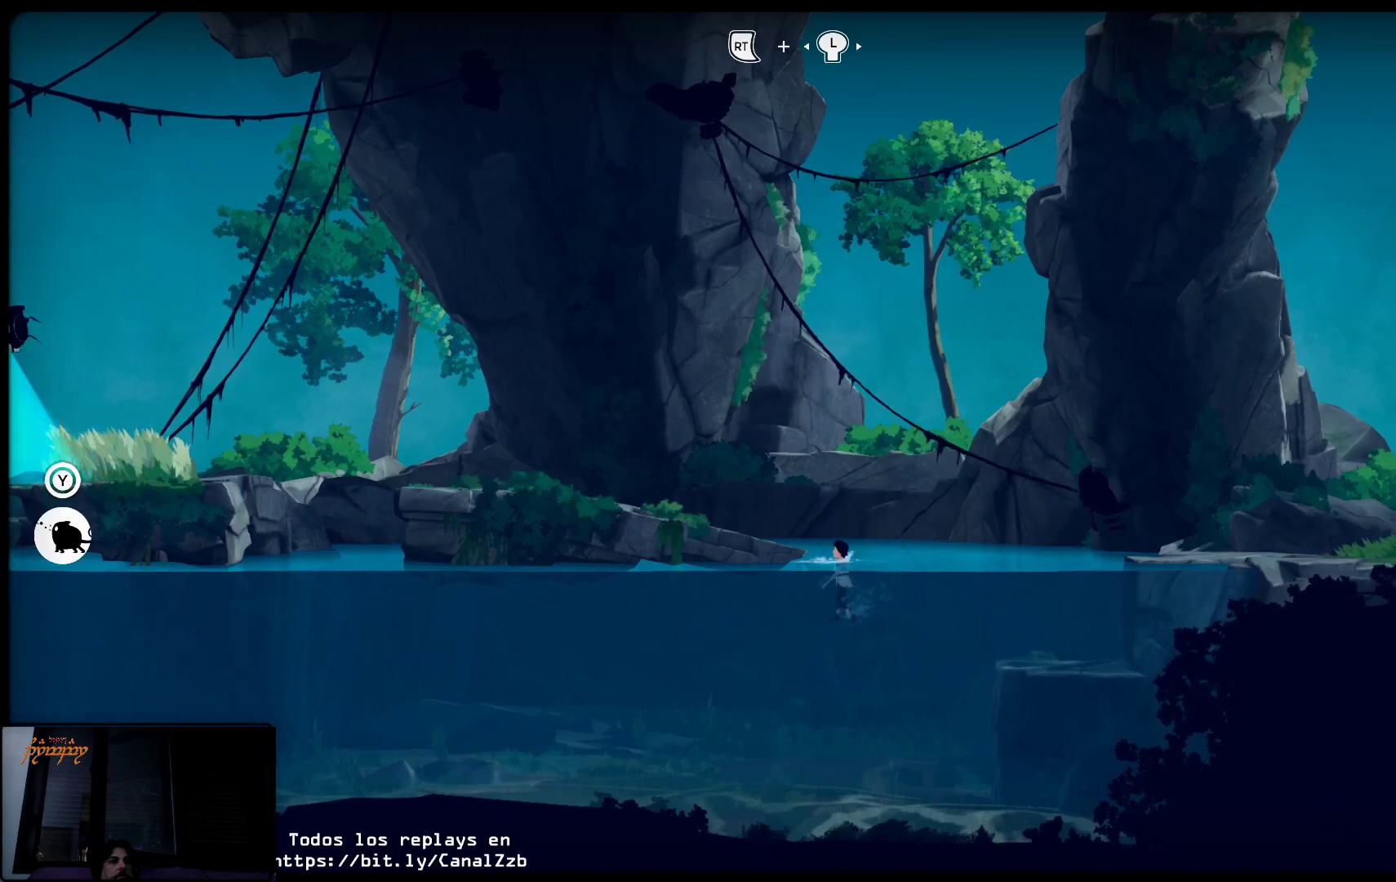
{"buttons": [], "left_stick": "up-left", "right_stick": "center", "events": [[100, "A", "down"], [267, "A", "up"]]}
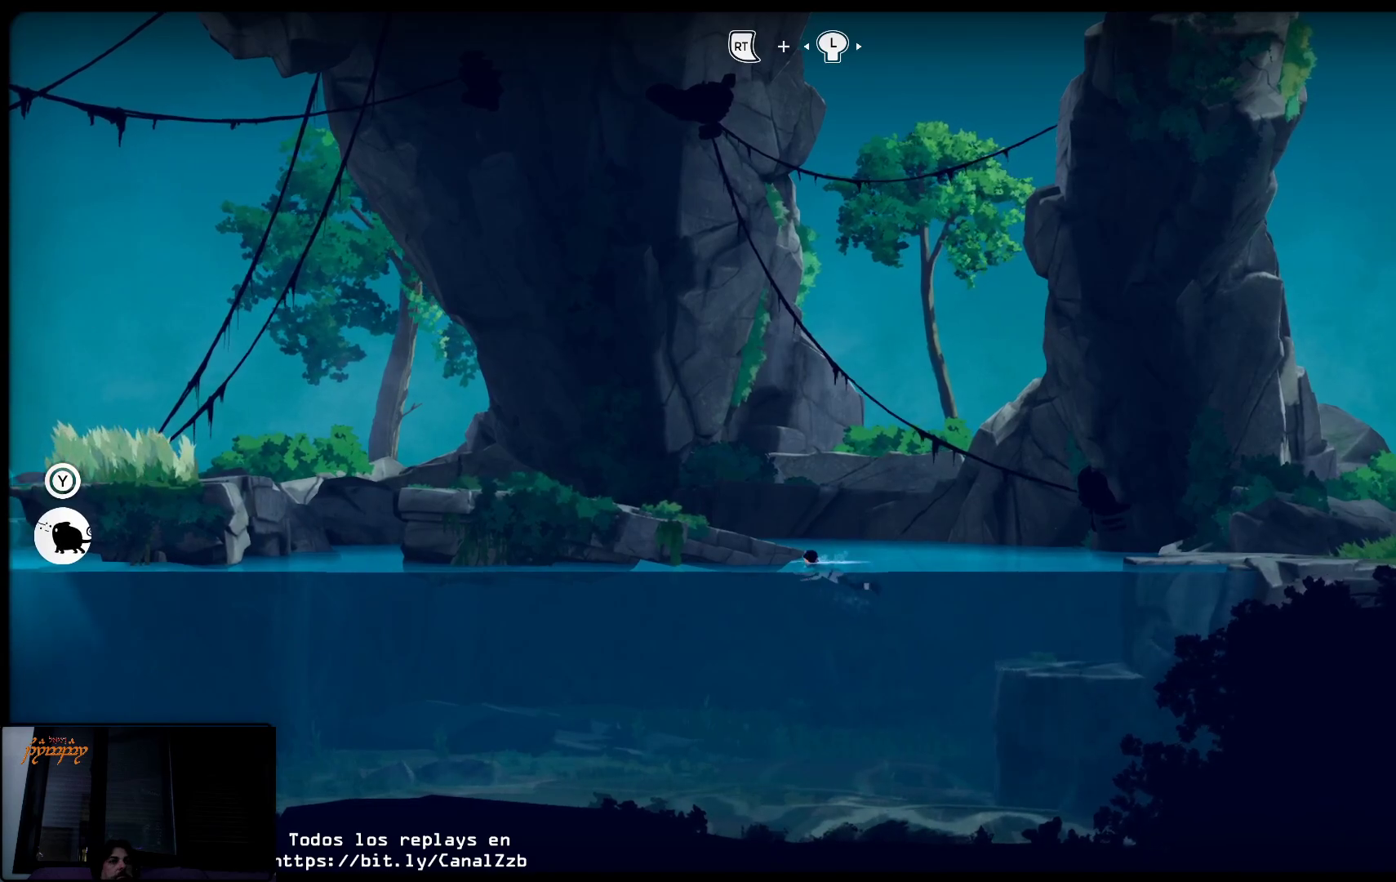
{"buttons": ["A"], "left_stick": "up-left", "right_stick": "center", "events": [[467, "A", "down"]]}
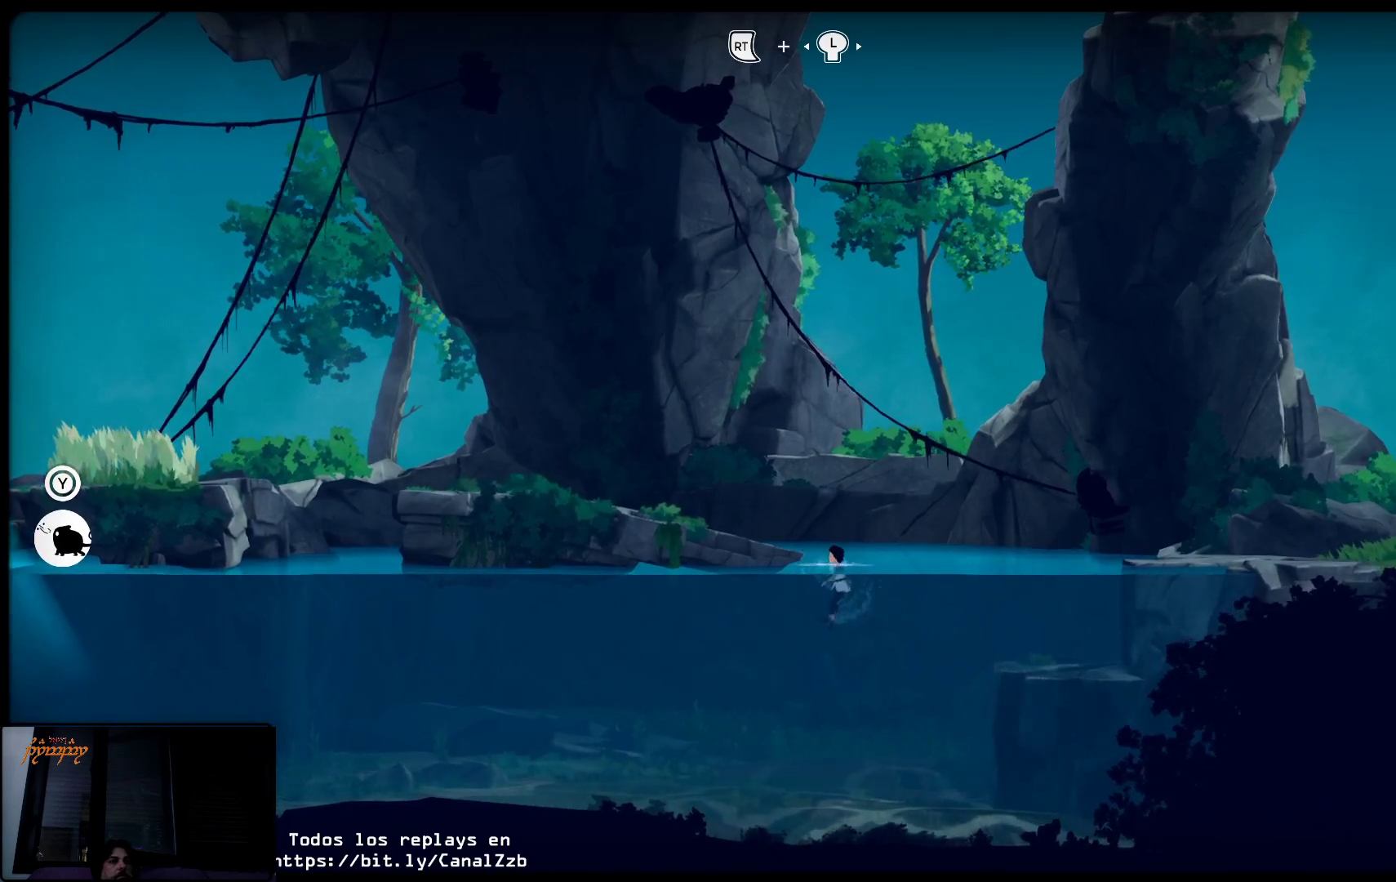
{"buttons": ["A"], "left_stick": "up-left", "right_stick": "center", "events": []}
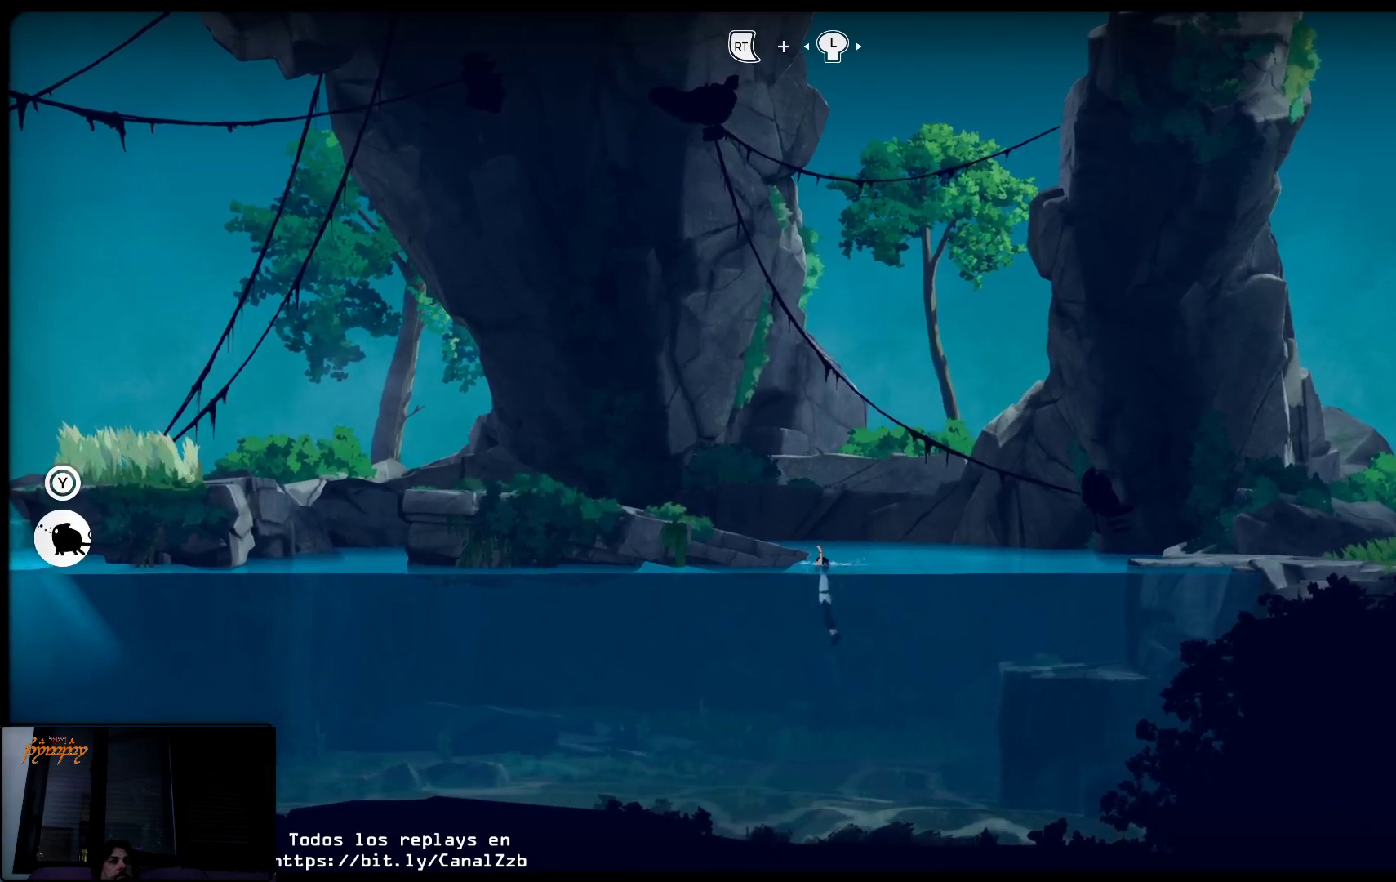
{"buttons": ["A"], "left_stick": "up-left", "right_stick": "center", "events": []}
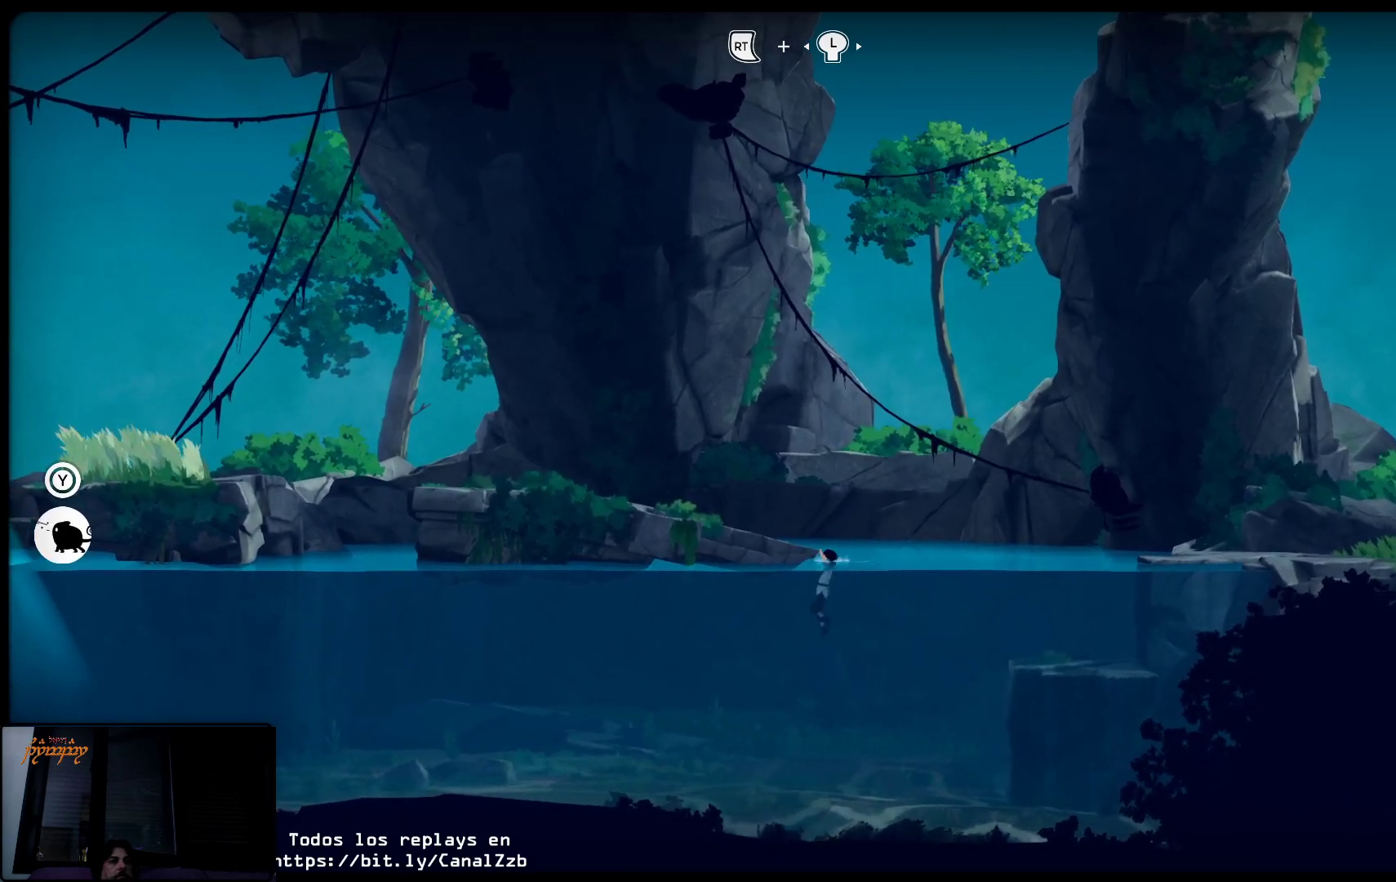
{"buttons": ["A"], "left_stick": "up-left", "right_stick": "center", "events": []}
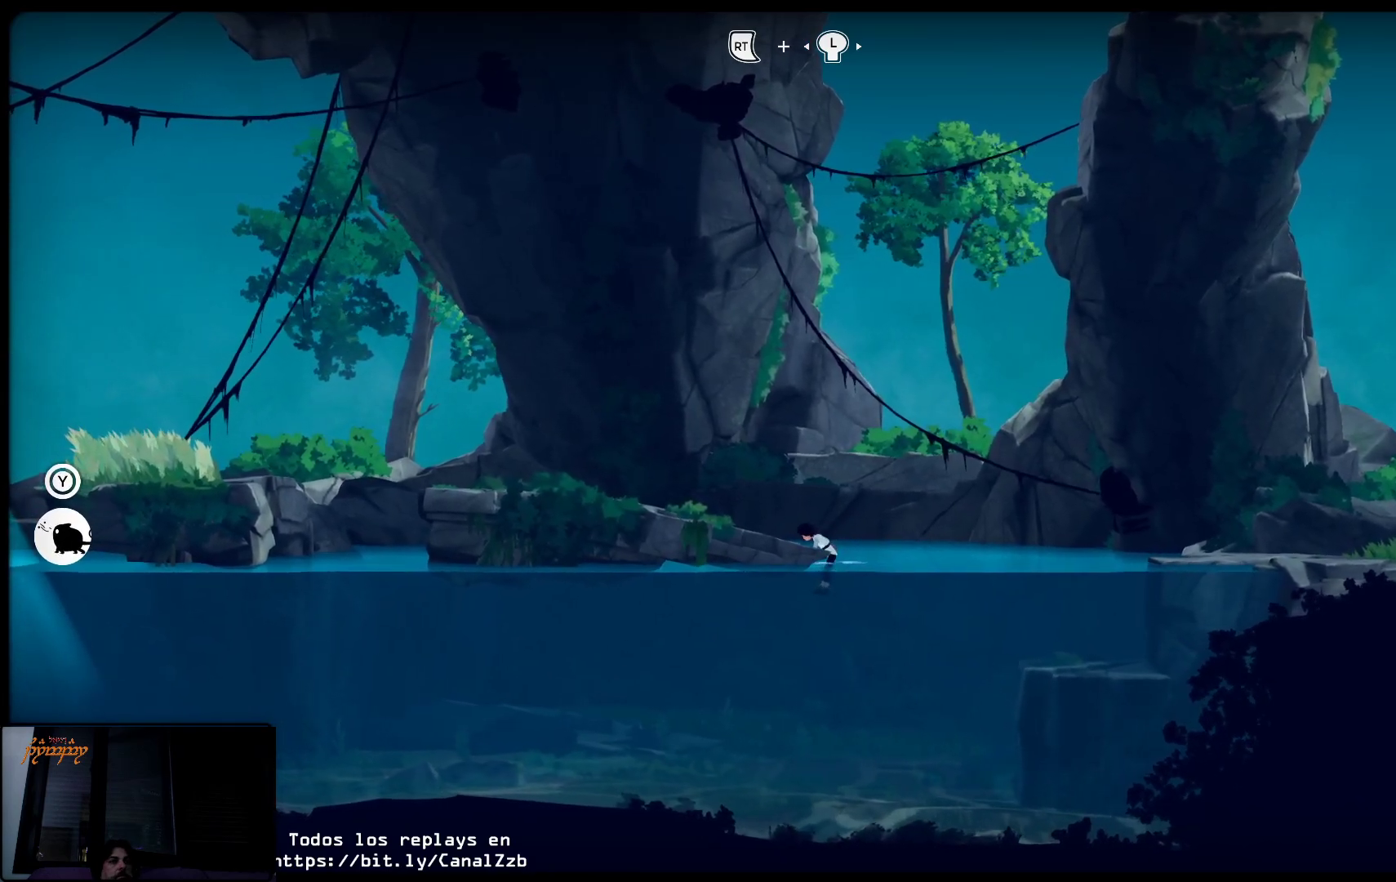
{"buttons": ["R2"], "left_stick": "left", "right_stick": "center", "events": [[117, "A", "up"], [200, "R2", "down"], [500, "left_stick", "left"]]}